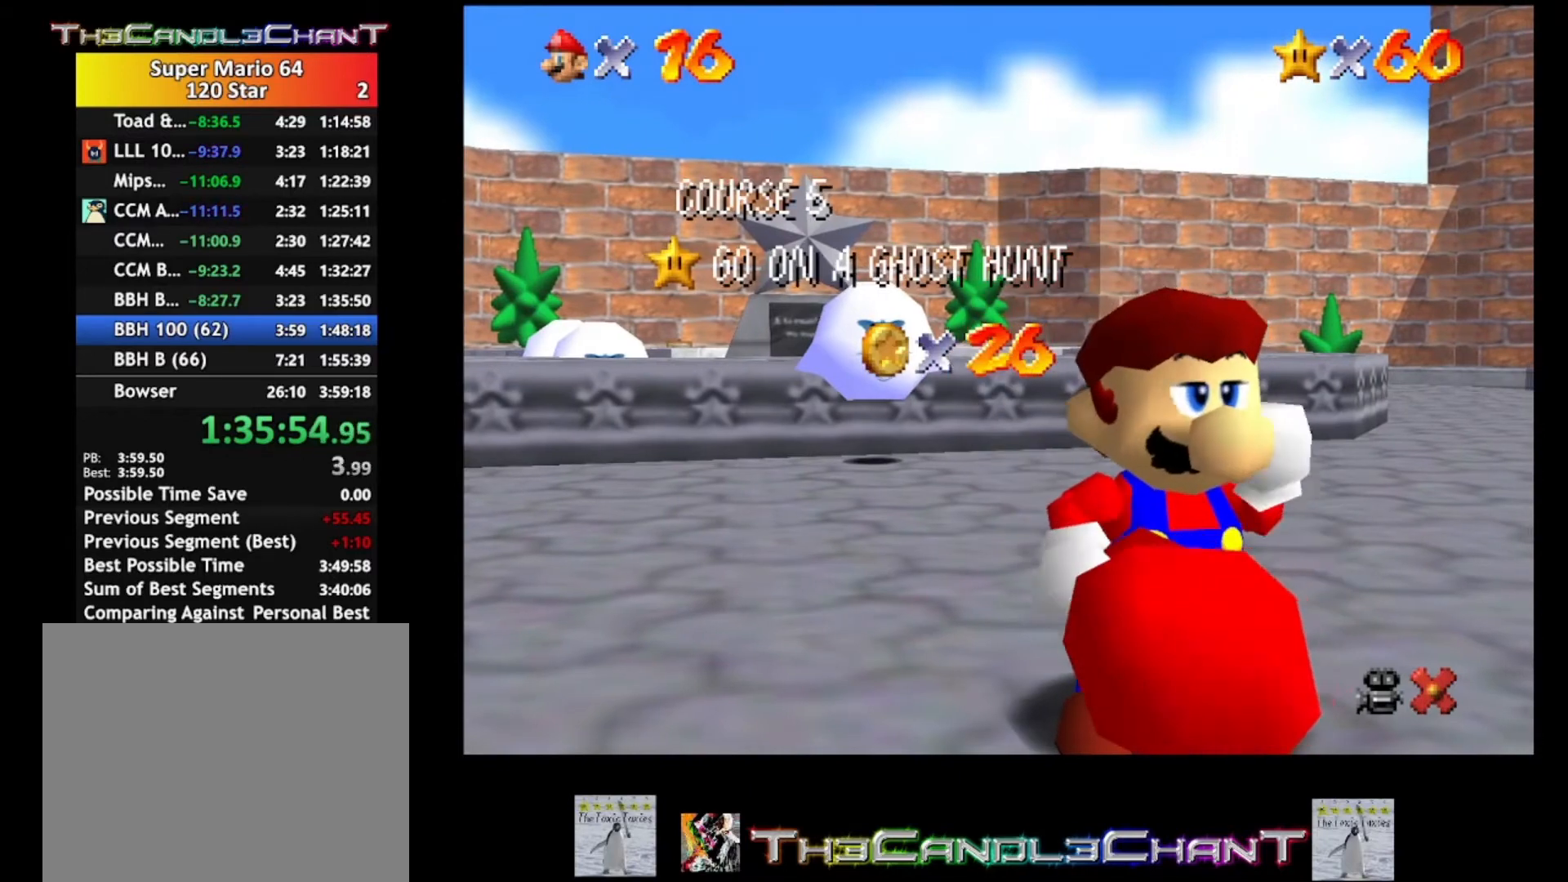
Gameplay with a controller (Xbox layout); each line is a JSON object with the inputs held at the frame after it. "events" lists button and stick changes between this image and that frame as [ms after this image, input, new state], when the widget could be followed in between. Not read: SHARE.
{"buttons": [], "left_stick": "center", "right_stick": "center", "events": [[33, "A", "down"], [33, "X", "down"], [167, "A", "up"], [233, "X", "up"], [367, "A", "down"], [367, "X", "down"], [500, "A", "up"], [500, "X", "up"]]}
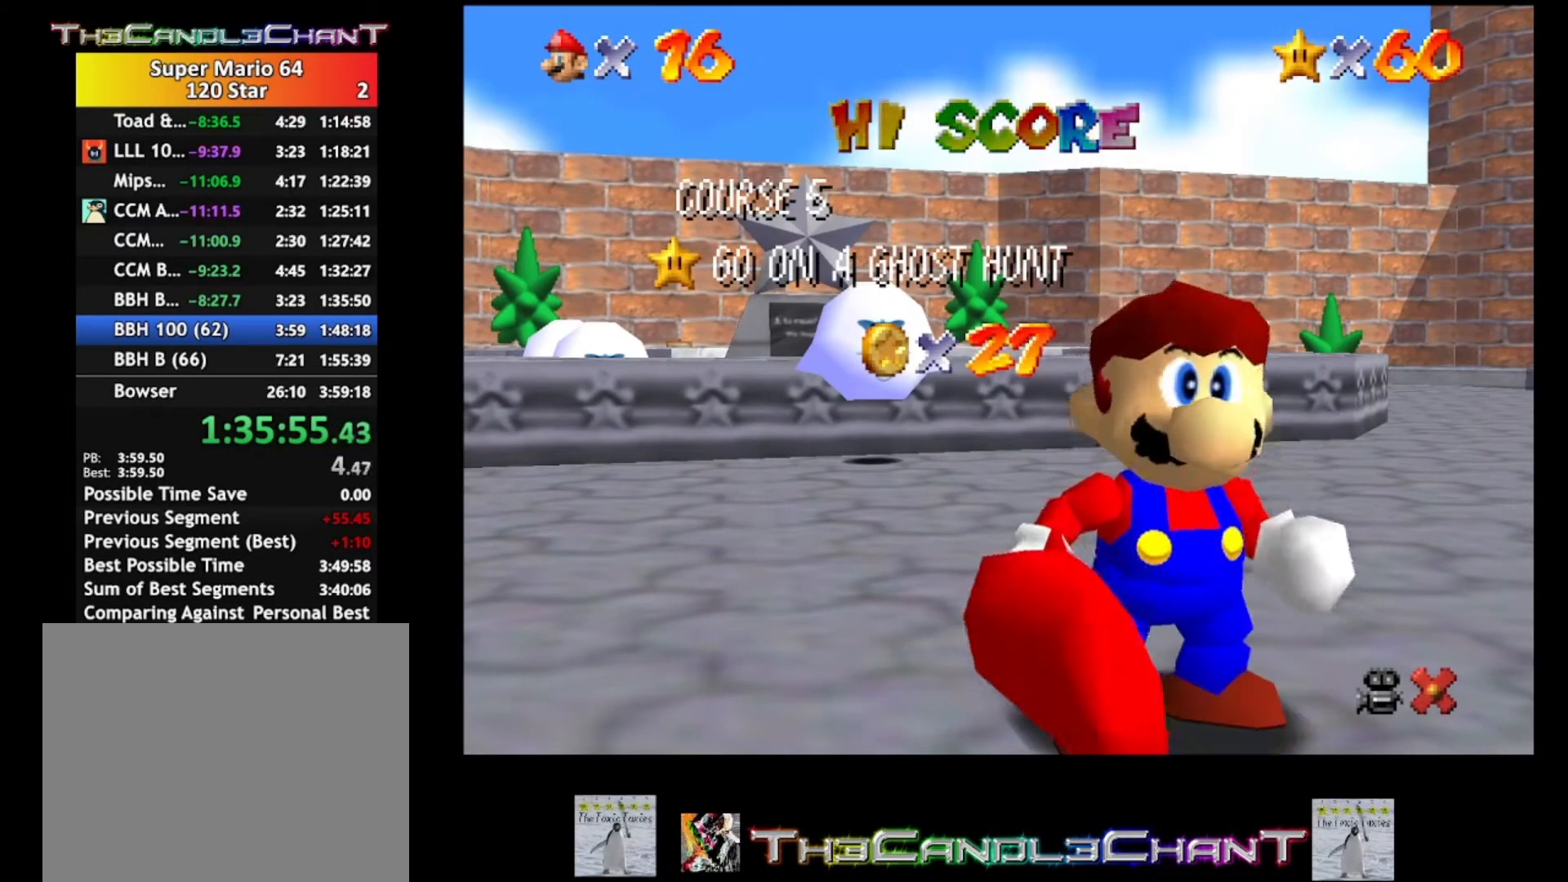
{"buttons": ["A", "X"], "left_stick": "center", "right_stick": "center", "events": [[67, "A", "down"], [100, "X", "down"], [167, "A", "up"], [167, "X", "up"], [267, "A", "down"], [300, "X", "down"], [333, "X", "up"], [367, "A", "up"], [433, "A", "down"], [433, "X", "down"]]}
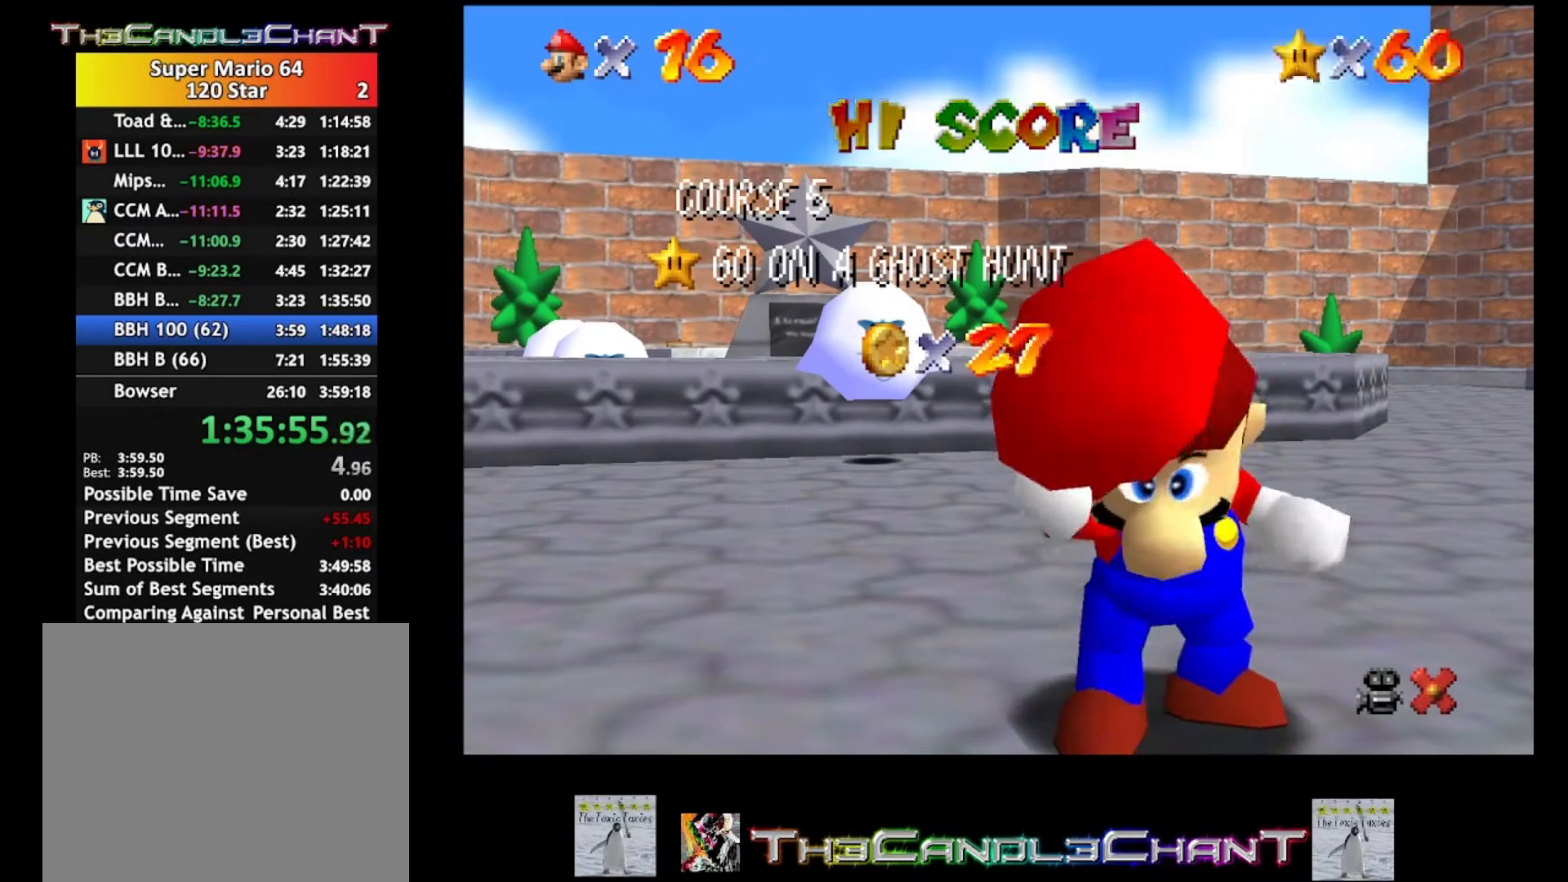
{"buttons": ["A", "X"], "left_stick": "center", "right_stick": "center", "events": [[33, "A", "up"], [33, "X", "up"], [133, "A", "down"], [133, "X", "down"], [200, "A", "up"], [200, "X", "up"], [300, "A", "down"], [300, "X", "down"], [367, "A", "up"], [367, "X", "up"], [467, "A", "down"], [500, "X", "down"]]}
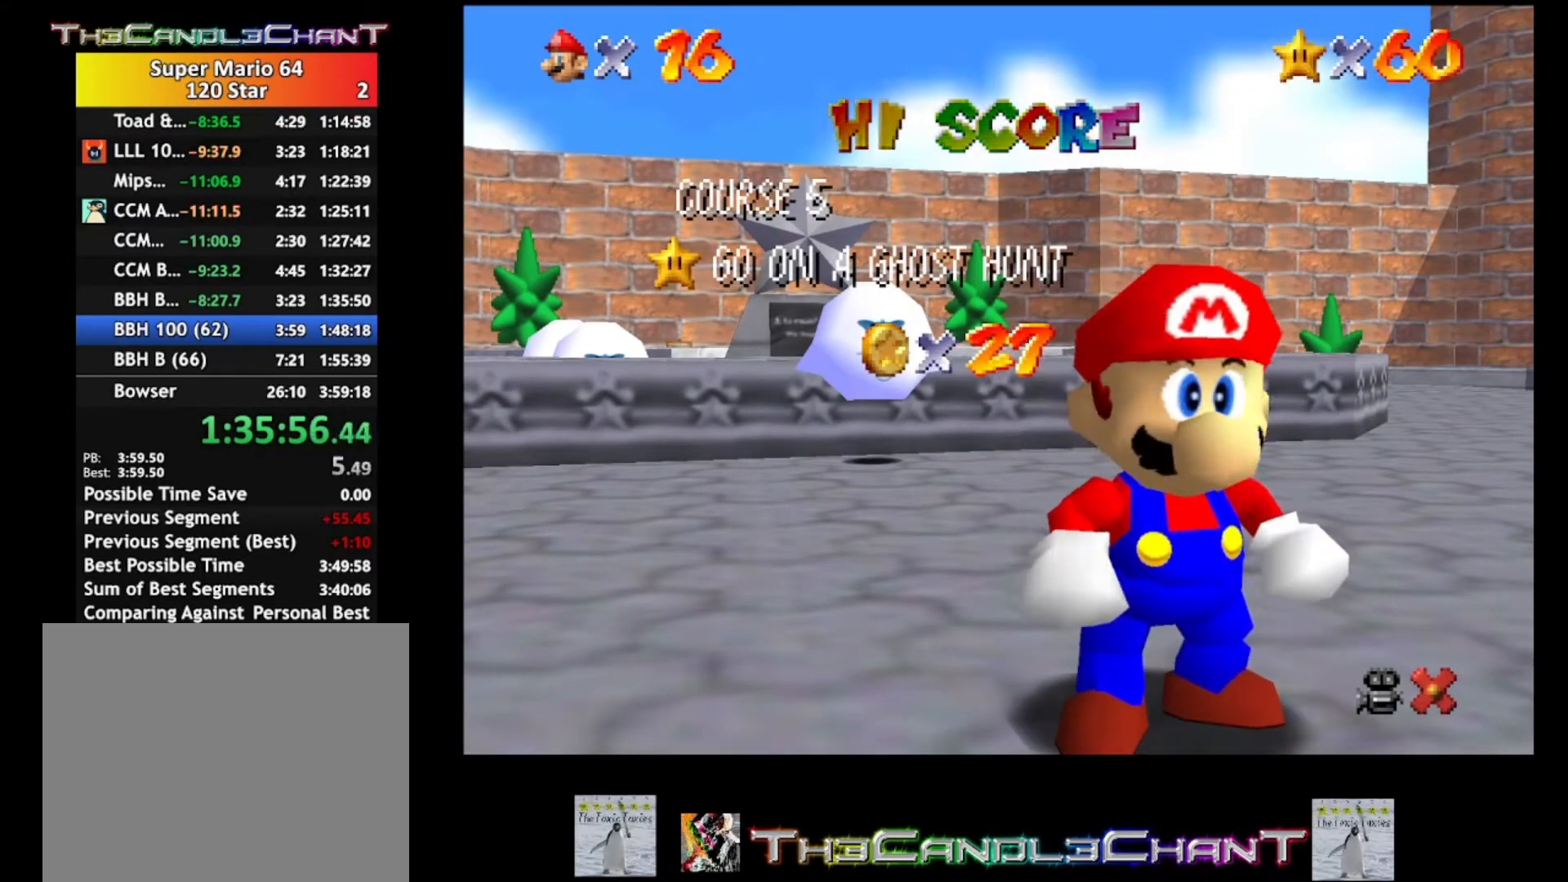
{"buttons": ["A", "X"], "left_stick": "up-left", "right_stick": "center", "events": [[33, "X", "up"], [67, "A", "up"], [67, "left_stick", "up-left"], [133, "A", "down"], [133, "X", "down"], [233, "A", "up"], [233, "X", "up"], [333, "A", "down"], [333, "X", "down"], [400, "A", "up"], [400, "X", "up"], [500, "A", "down"], [500, "X", "down"]]}
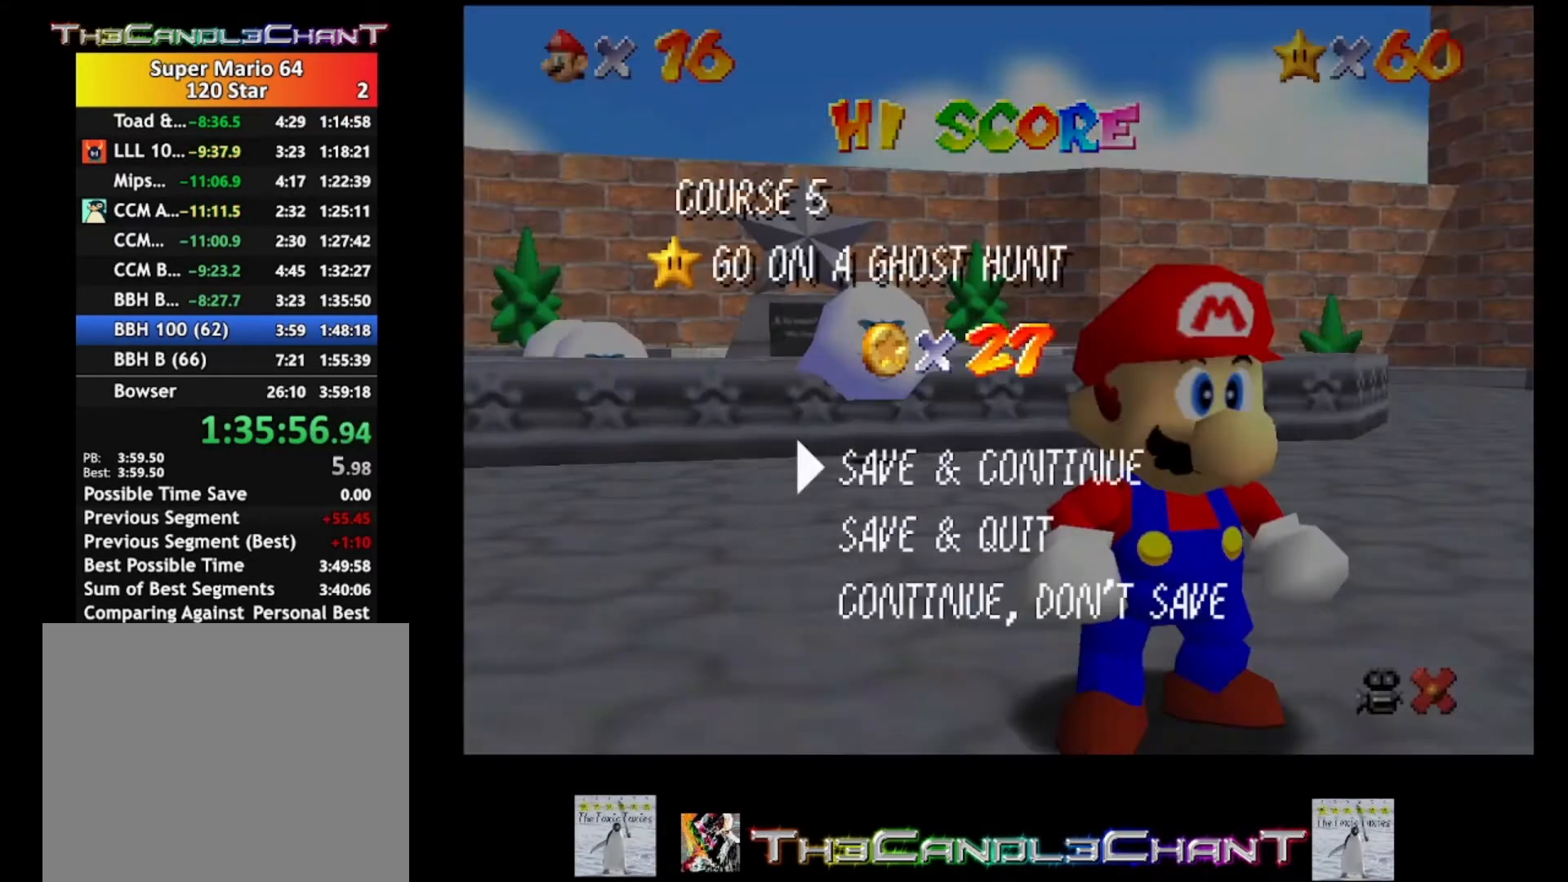
{"buttons": ["L2"], "left_stick": "up-left", "right_stick": "center", "events": [[67, "A", "up"], [67, "X", "up"], [133, "A", "down"], [133, "X", "down"], [267, "A", "up"], [267, "X", "up"], [467, "L2", "down"]]}
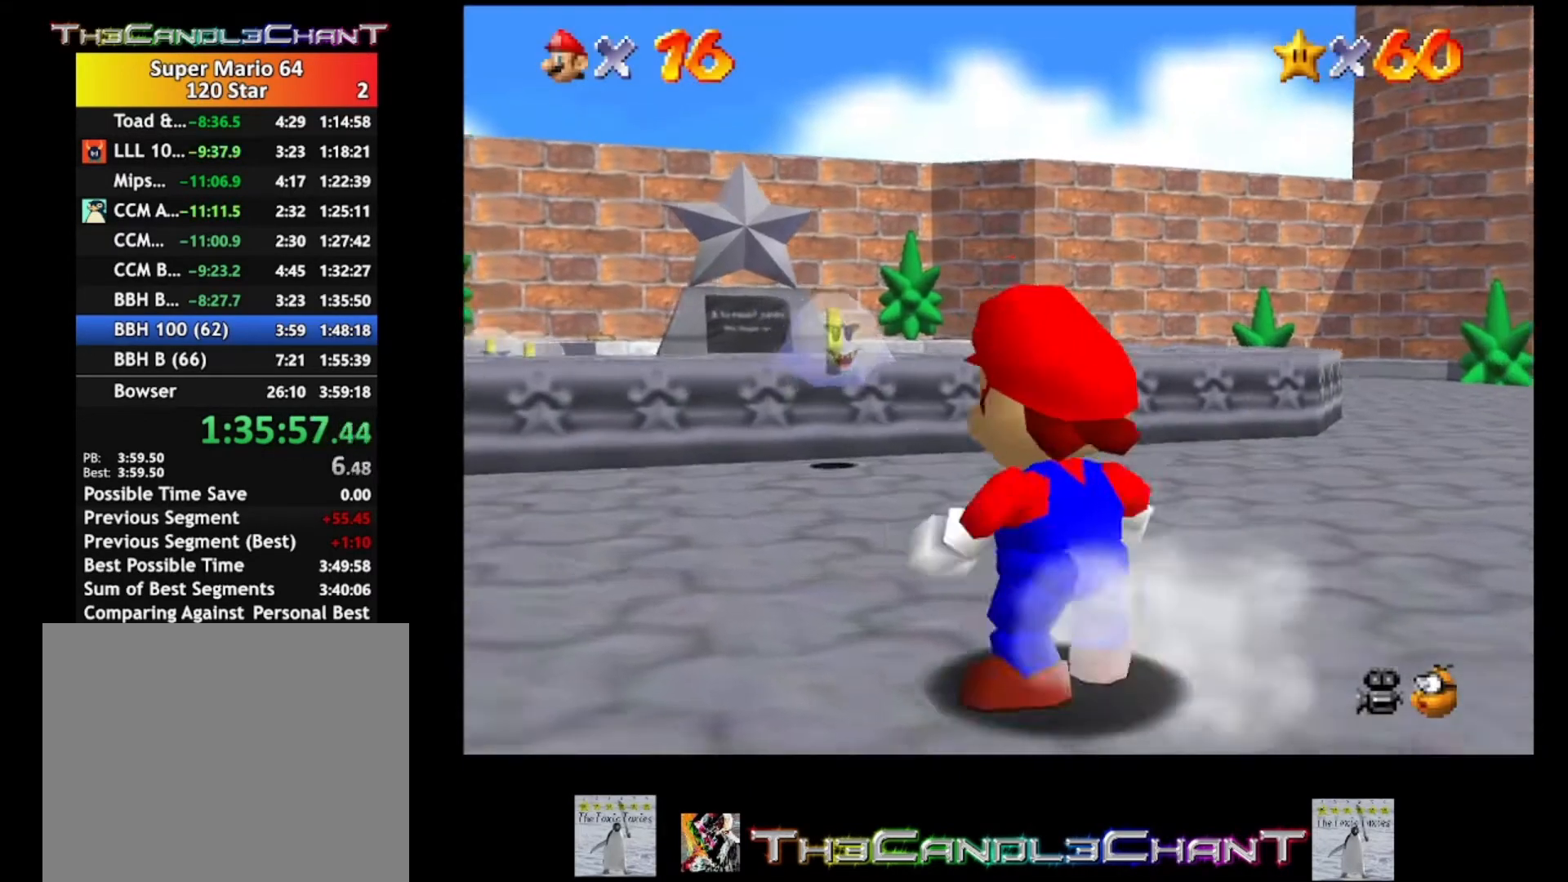
{"buttons": ["A", "L2"], "left_stick": "up-left", "right_stick": "center", "events": [[33, "A", "down"]]}
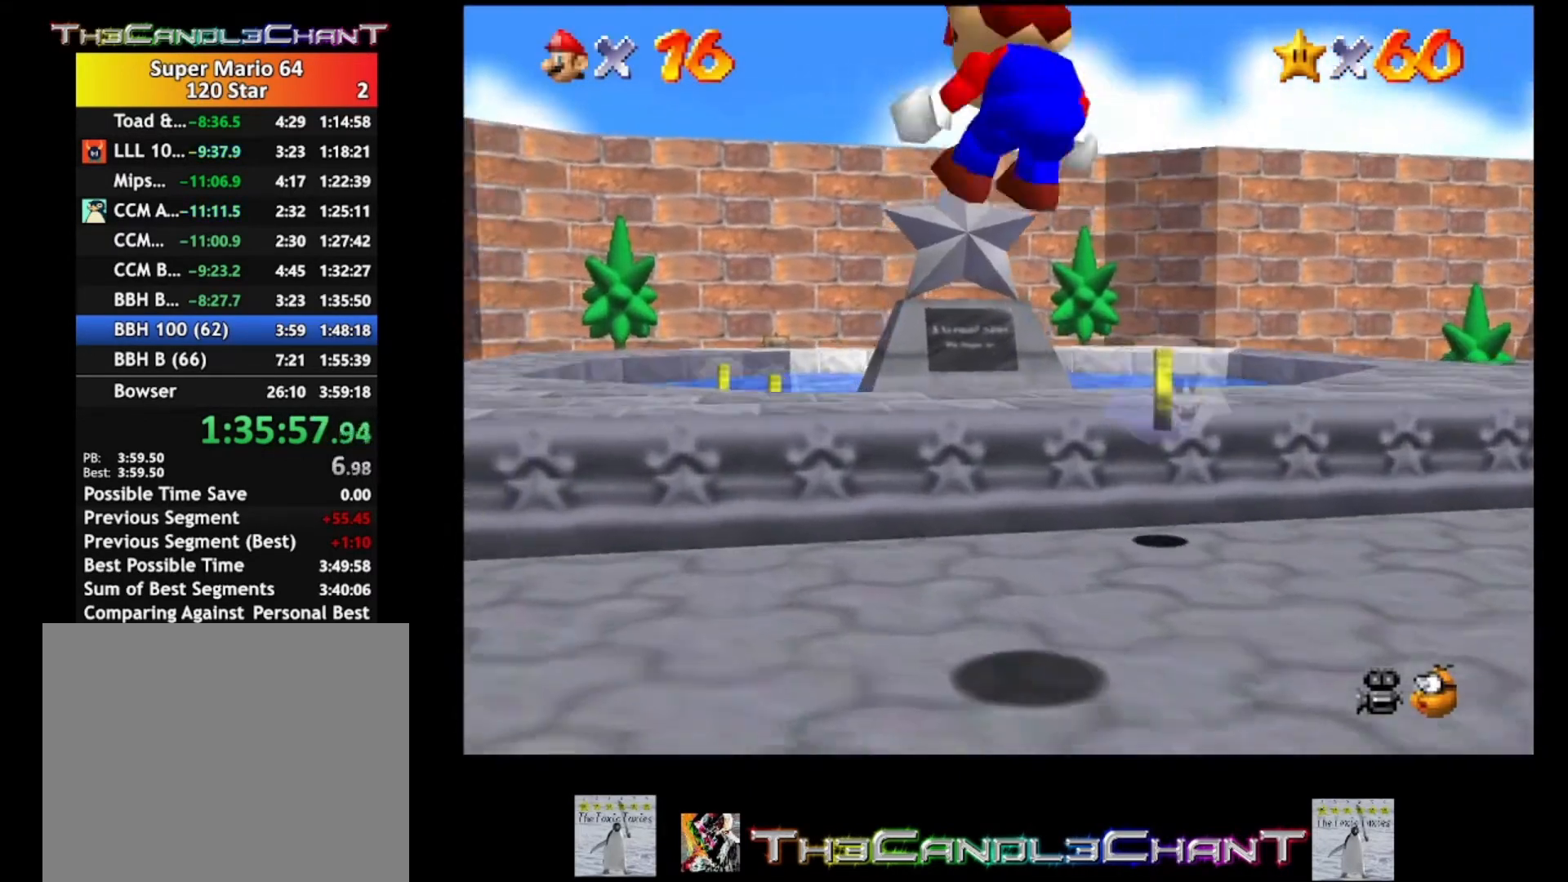
{"buttons": [], "left_stick": "up-left", "right_stick": "center", "events": [[33, "X", "down"], [200, "A", "up"], [200, "X", "up"], [267, "A", "down"], [300, "X", "down"], [367, "A", "up"], [433, "X", "up"], [467, "L2", "up"]]}
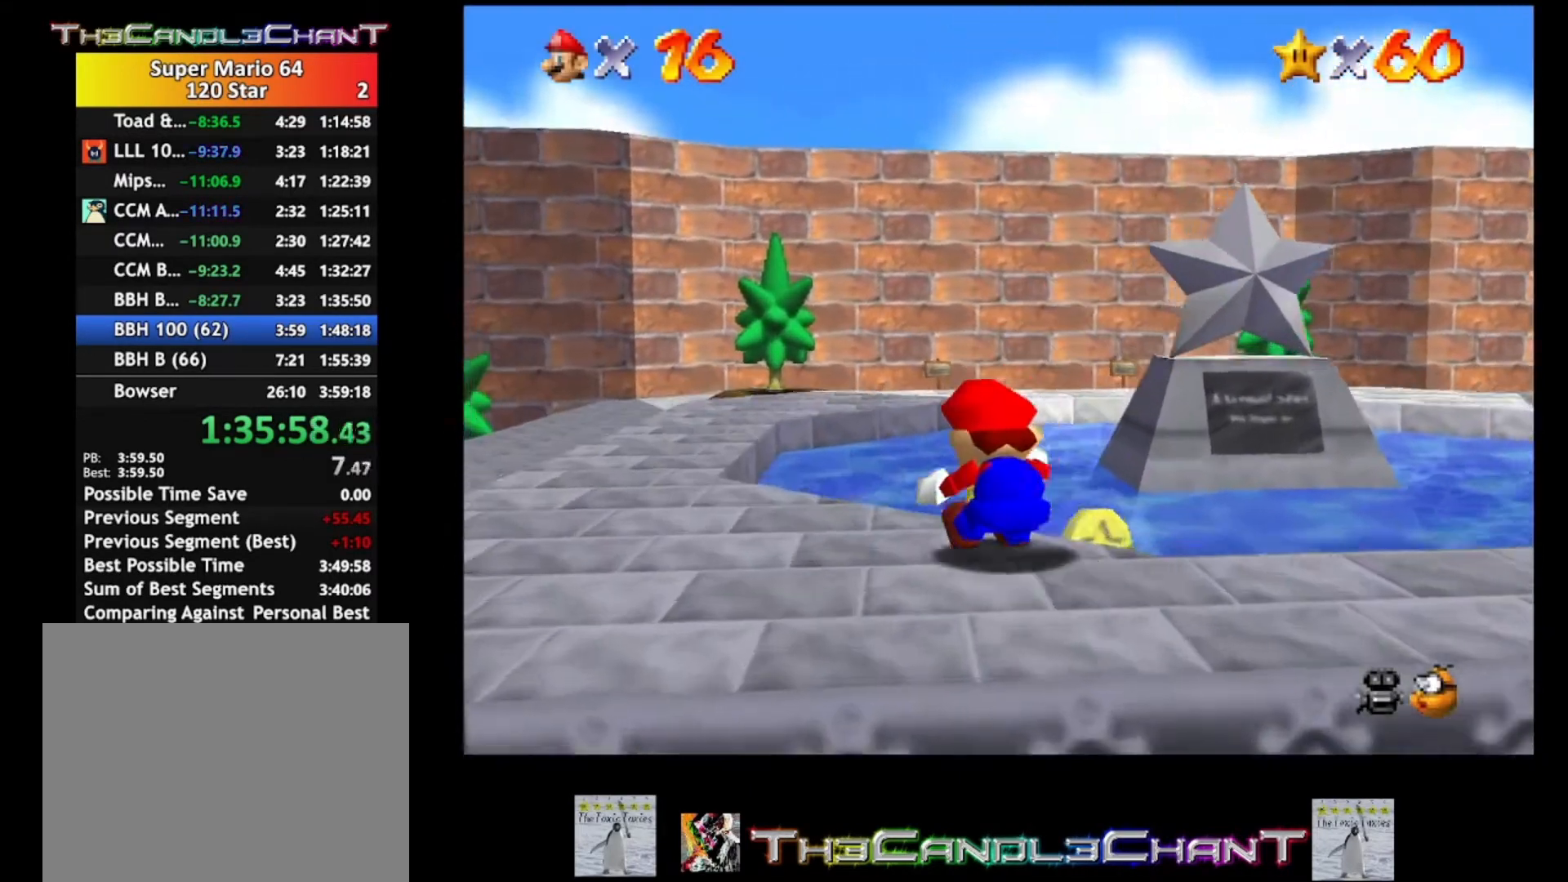
{"buttons": ["A"], "left_stick": "up-left", "right_stick": "center", "events": [[200, "X", "down"], [333, "X", "up"], [433, "X", "down"], [500, "A", "down"], [500, "X", "up"]]}
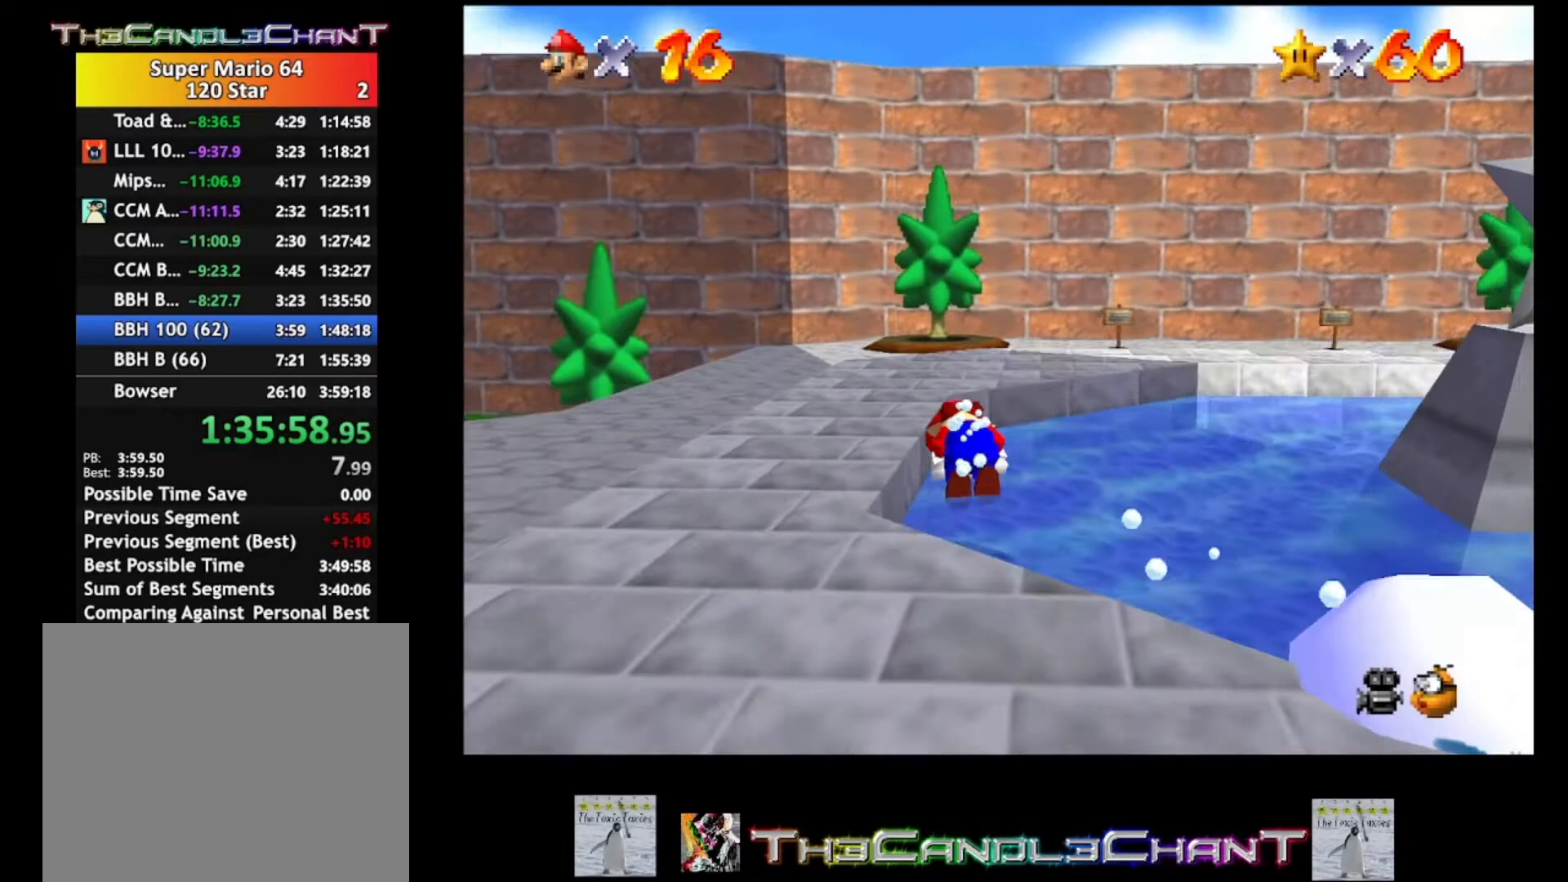
{"buttons": [], "left_stick": "up-left", "right_stick": "center", "events": [[267, "A", "up"]]}
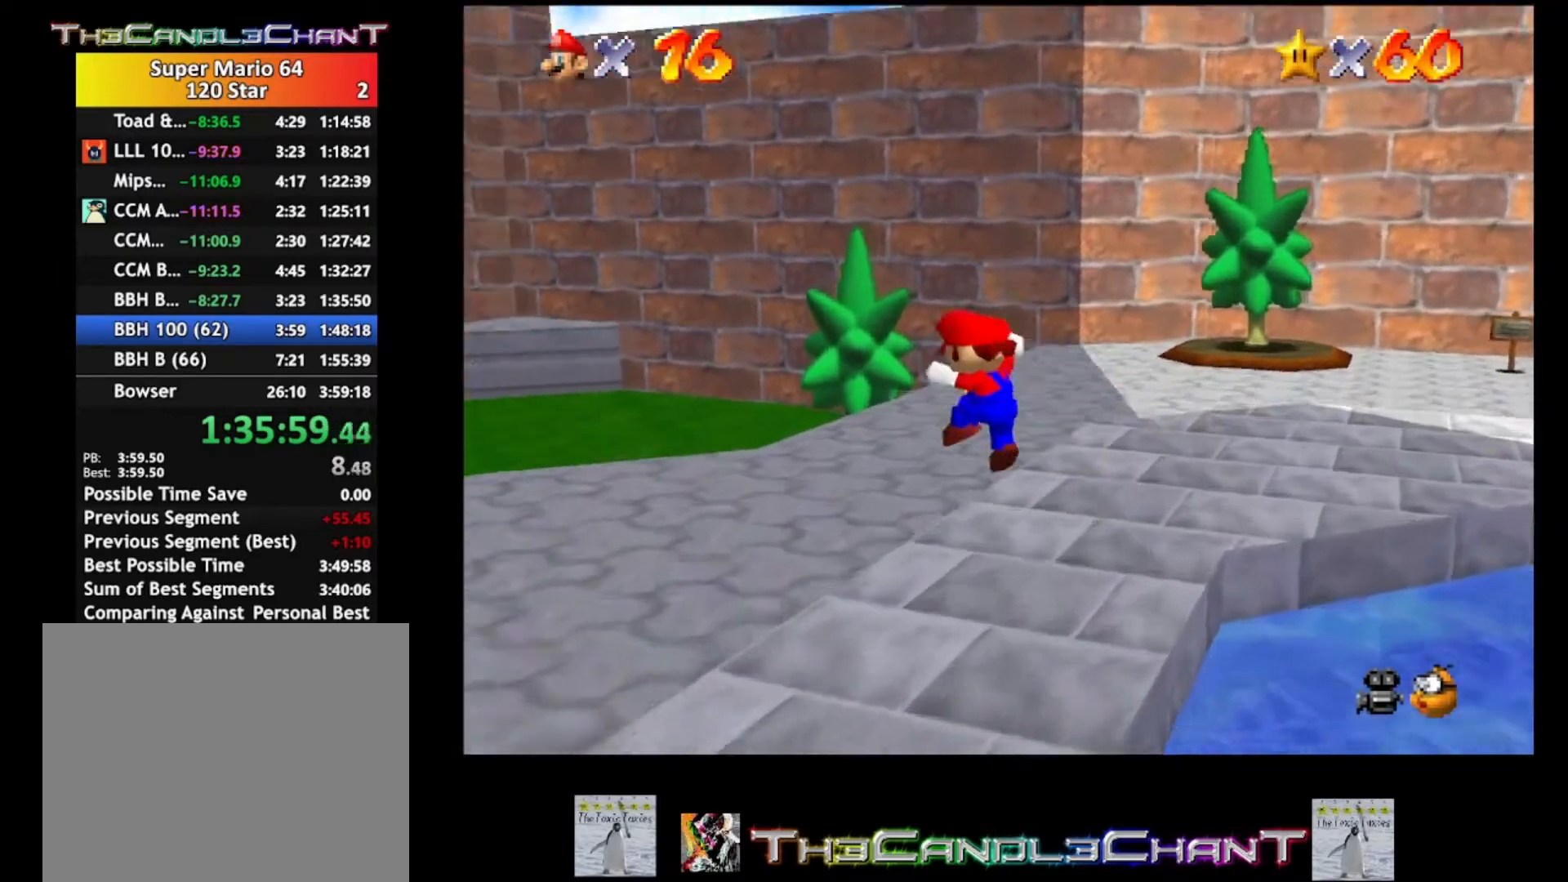
{"buttons": [], "left_stick": "up-left", "right_stick": "center", "events": [[67, "A", "down"], [200, "A", "up"], [400, "X", "down"], [467, "X", "up"]]}
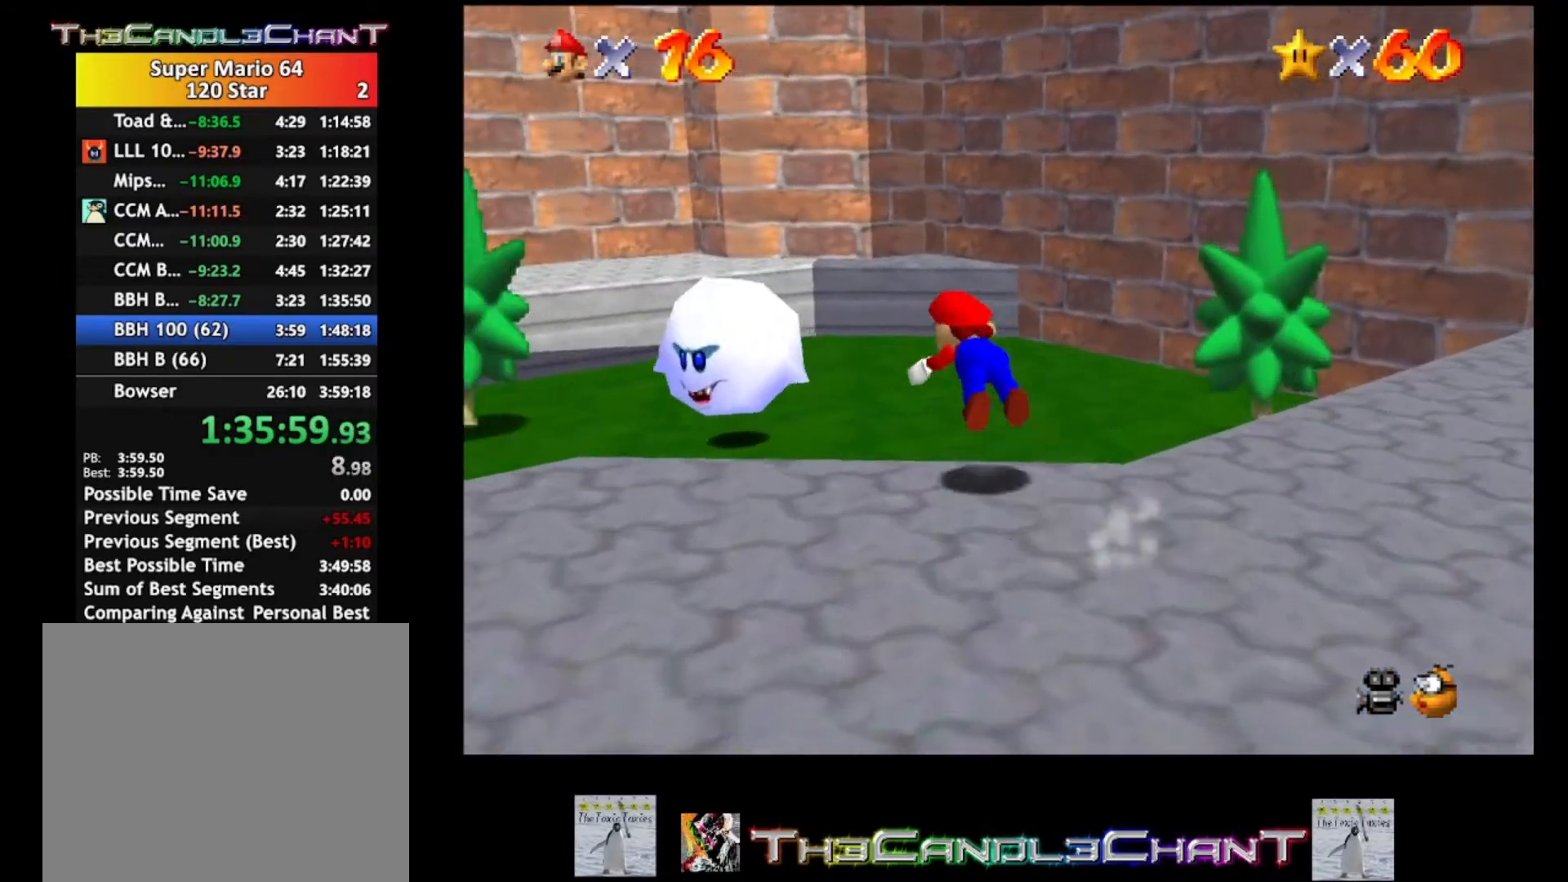
{"buttons": ["A"], "left_stick": "down-left", "right_stick": "center", "events": [[167, "A", "down"], [200, "left_stick", "down"], [267, "A", "up"], [333, "A", "down"], [433, "A", "up"], [467, "left_stick", "down-left"], [500, "A", "down"]]}
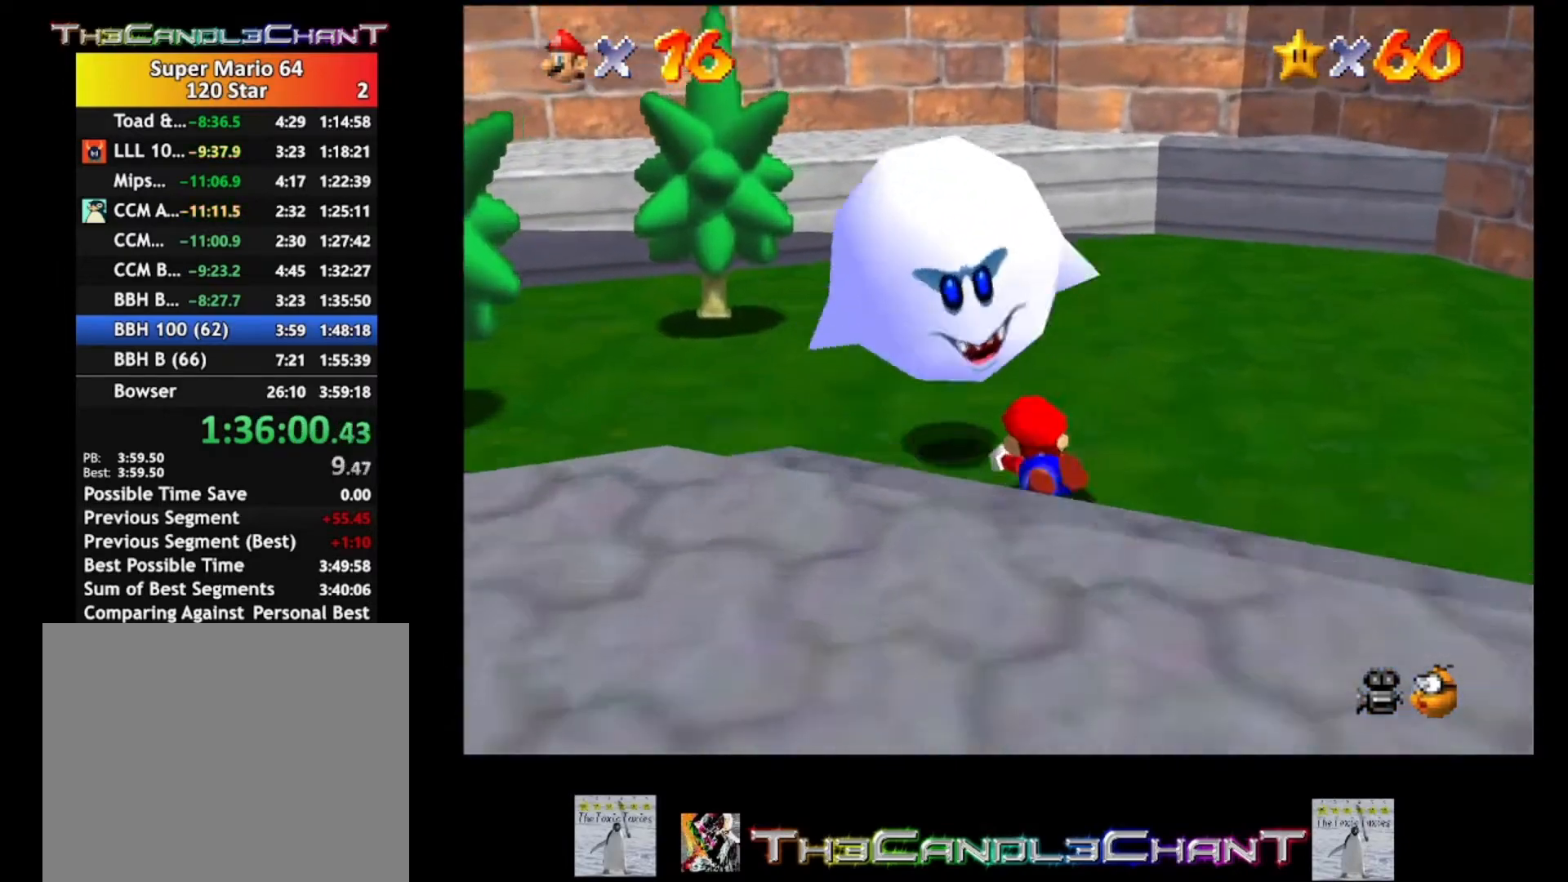
{"buttons": [], "left_stick": "center", "right_stick": "center", "events": [[67, "A", "up"], [133, "A", "down"], [133, "left_stick", "down"], [233, "A", "up"], [500, "left_stick", "center"]]}
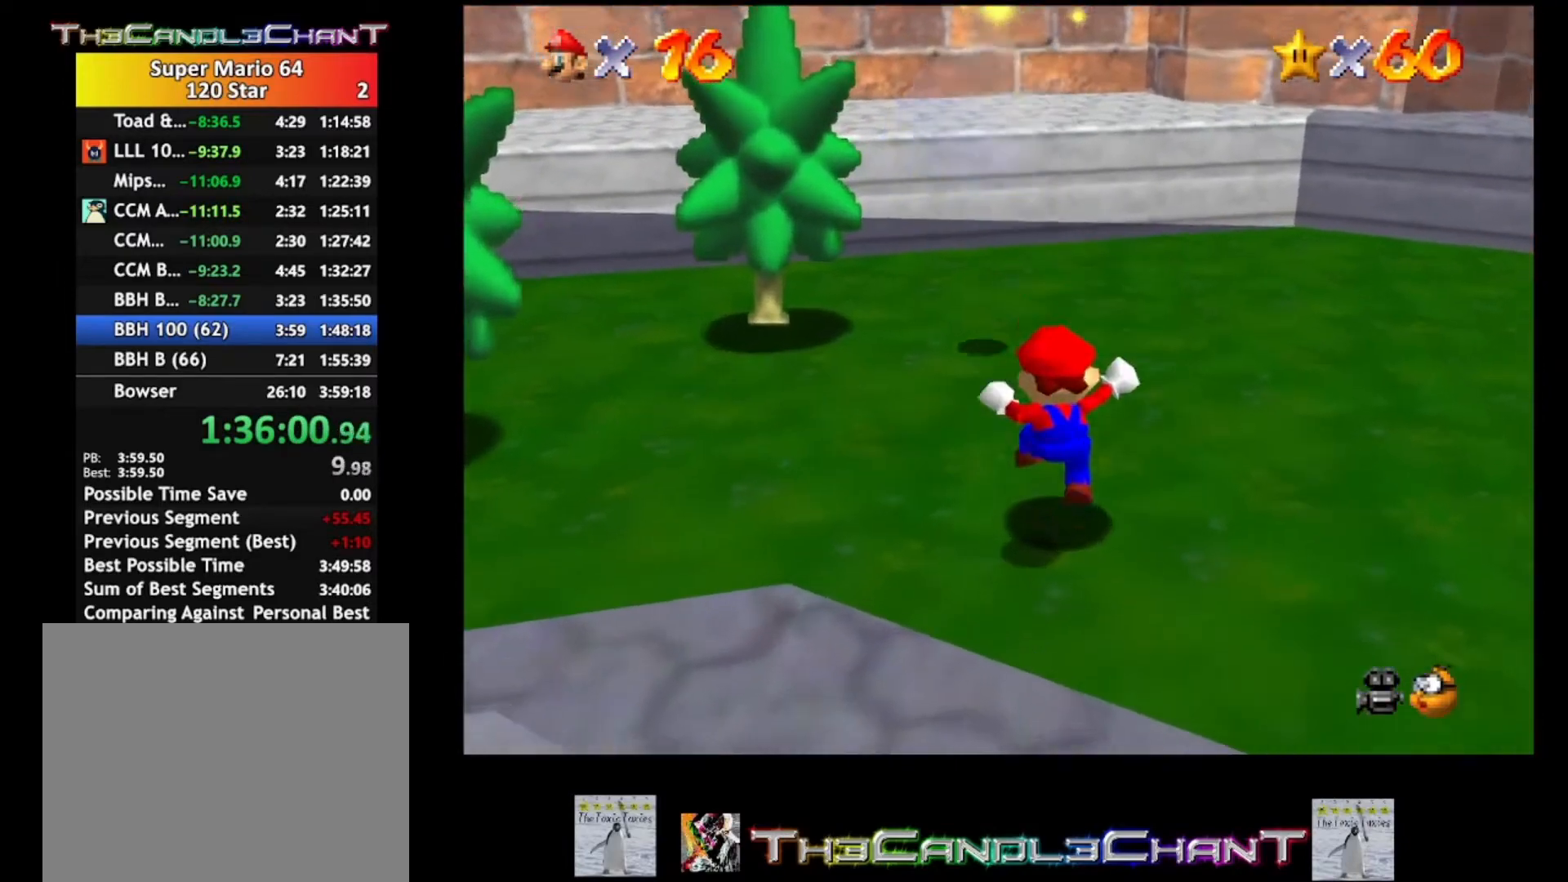
{"buttons": [], "left_stick": "center", "right_stick": "center", "events": [[167, "A", "down"], [267, "A", "up"]]}
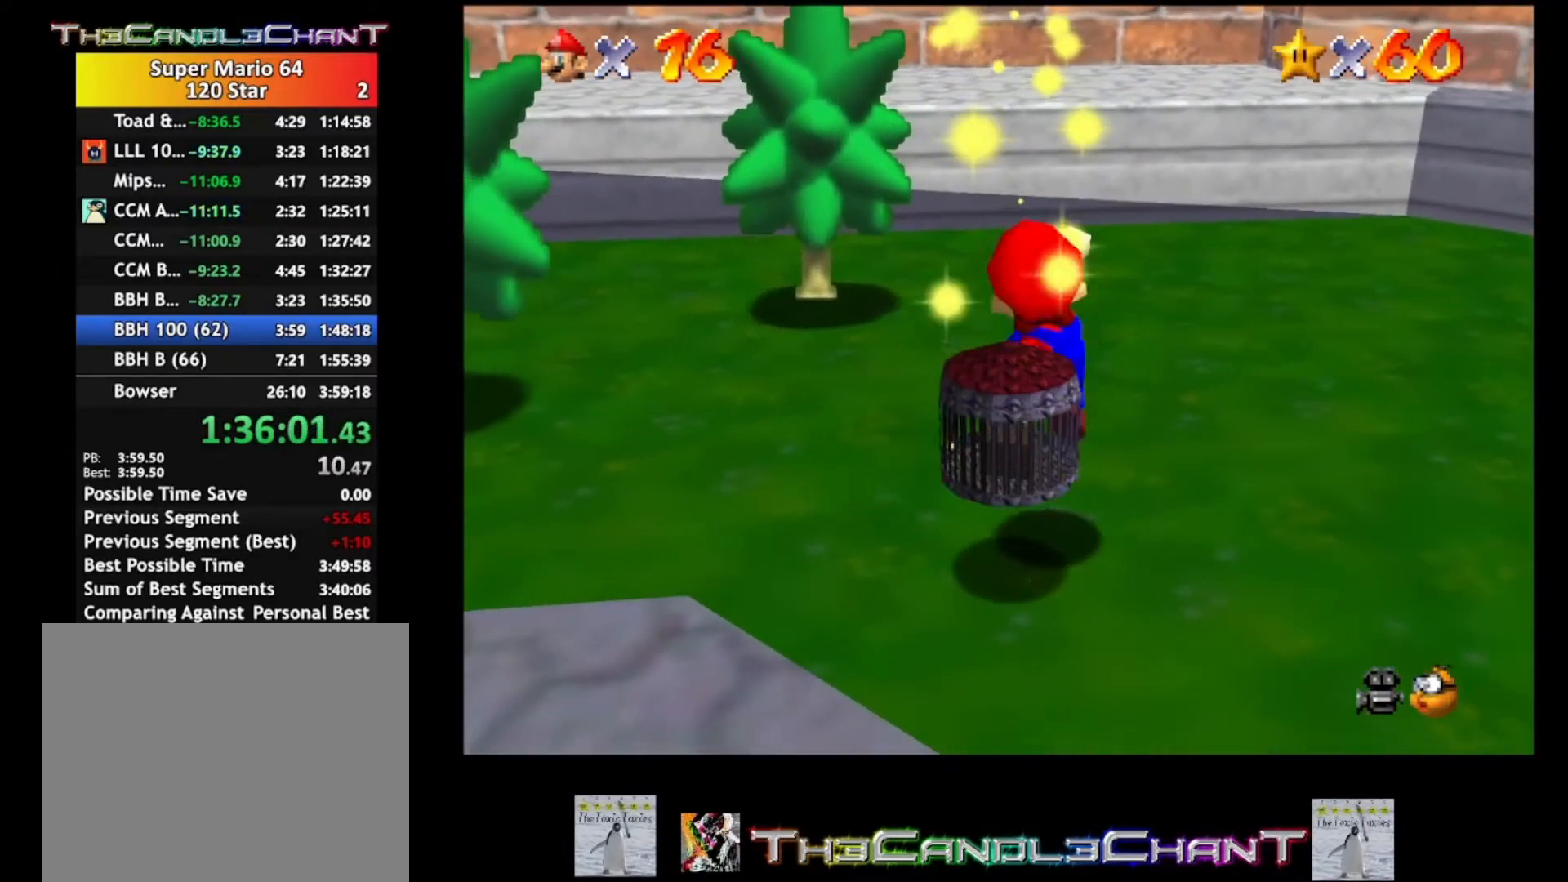
{"buttons": [], "left_stick": "down", "right_stick": "center", "events": [[167, "A", "down"], [300, "A", "up"], [433, "left_stick", "down"]]}
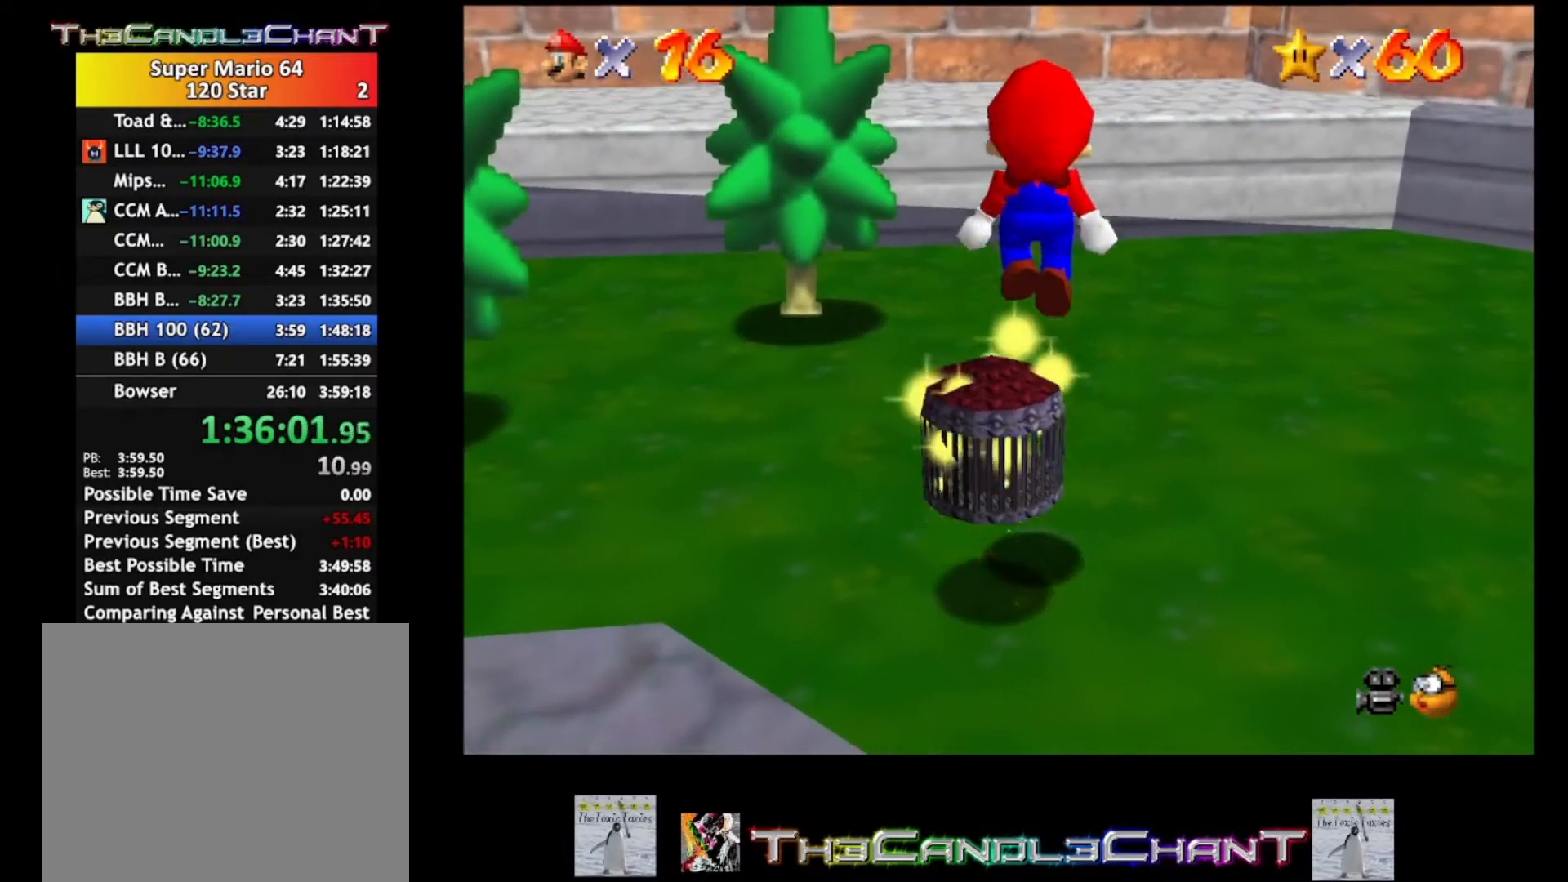
{"buttons": ["A"], "left_stick": "center", "right_stick": "center", "events": [[233, "left_stick", "center"], [267, "A", "down"], [367, "A", "up"], [433, "A", "down"]]}
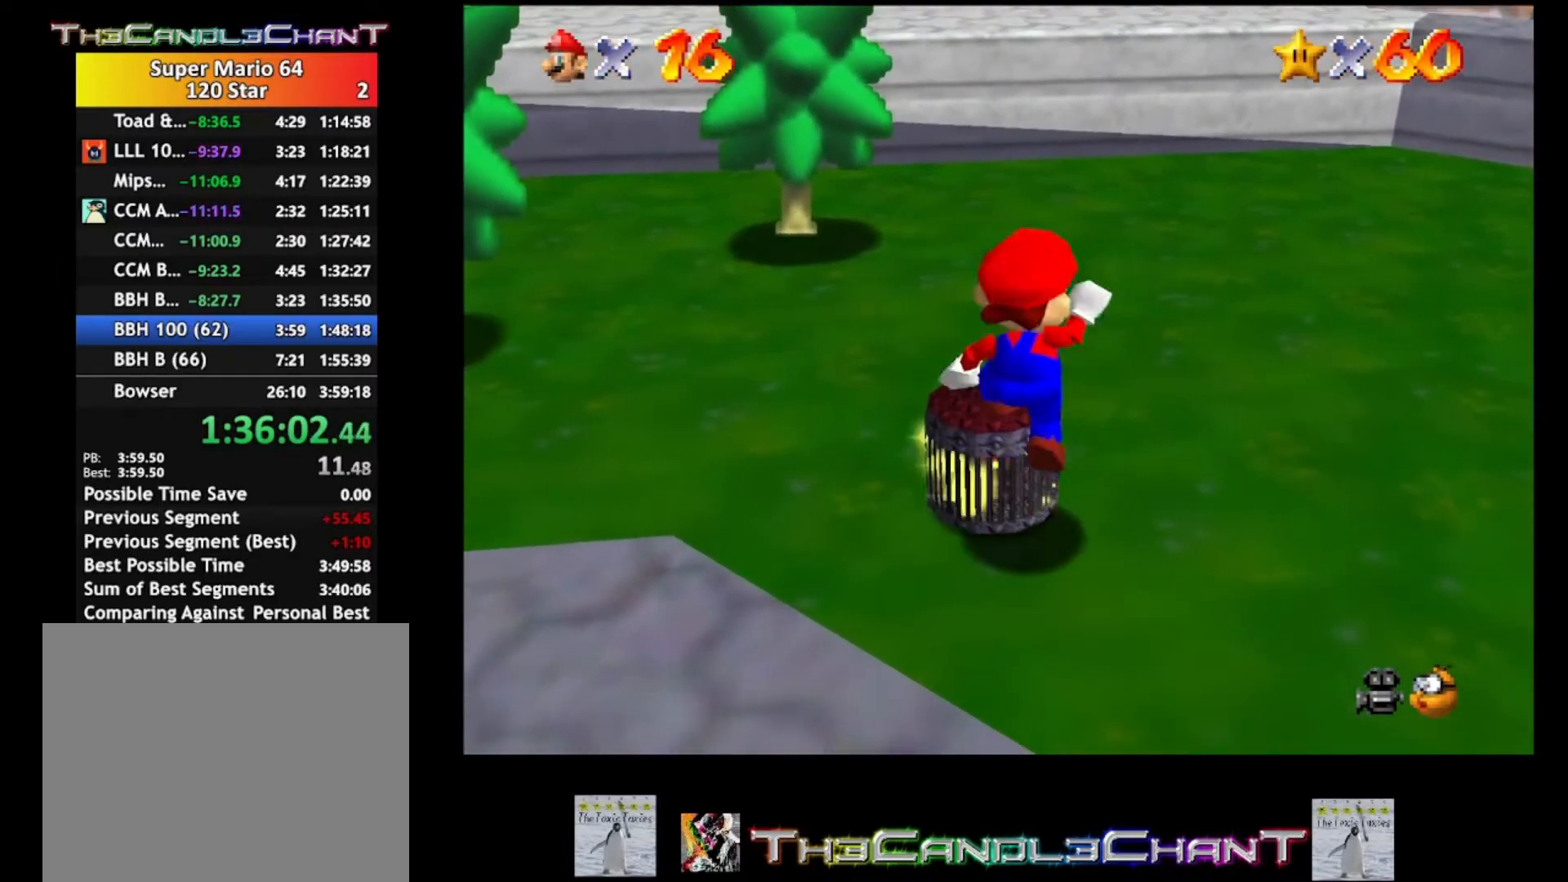
{"buttons": [], "left_stick": "center", "right_stick": "center", "events": [[167, "left_stick", "down"], [233, "A", "up"], [433, "left_stick", "center"]]}
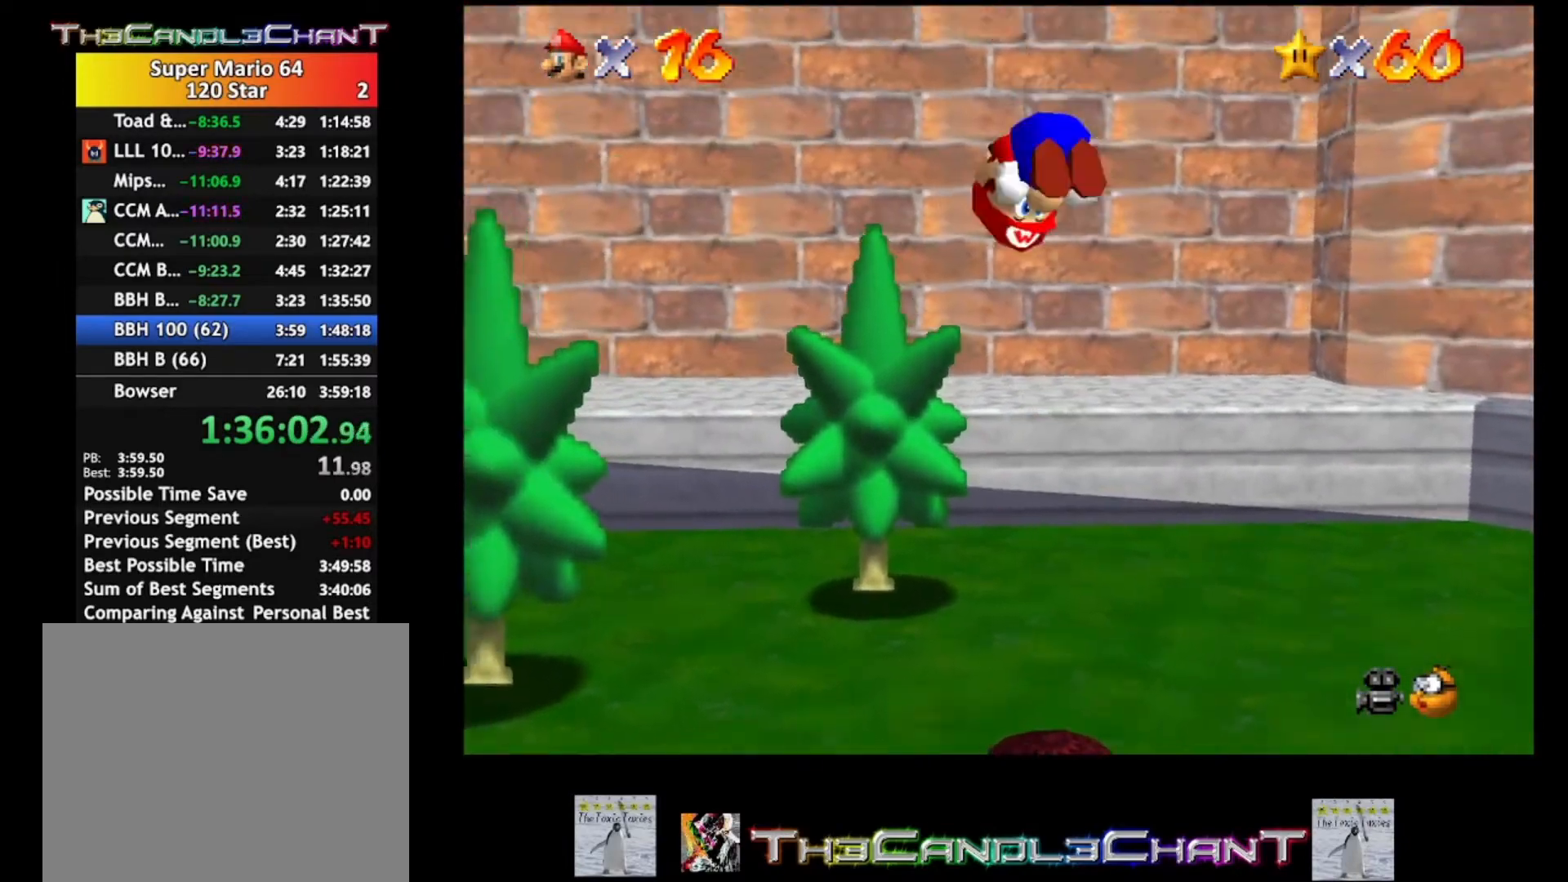
{"buttons": [], "left_stick": "center", "right_stick": "center", "events": []}
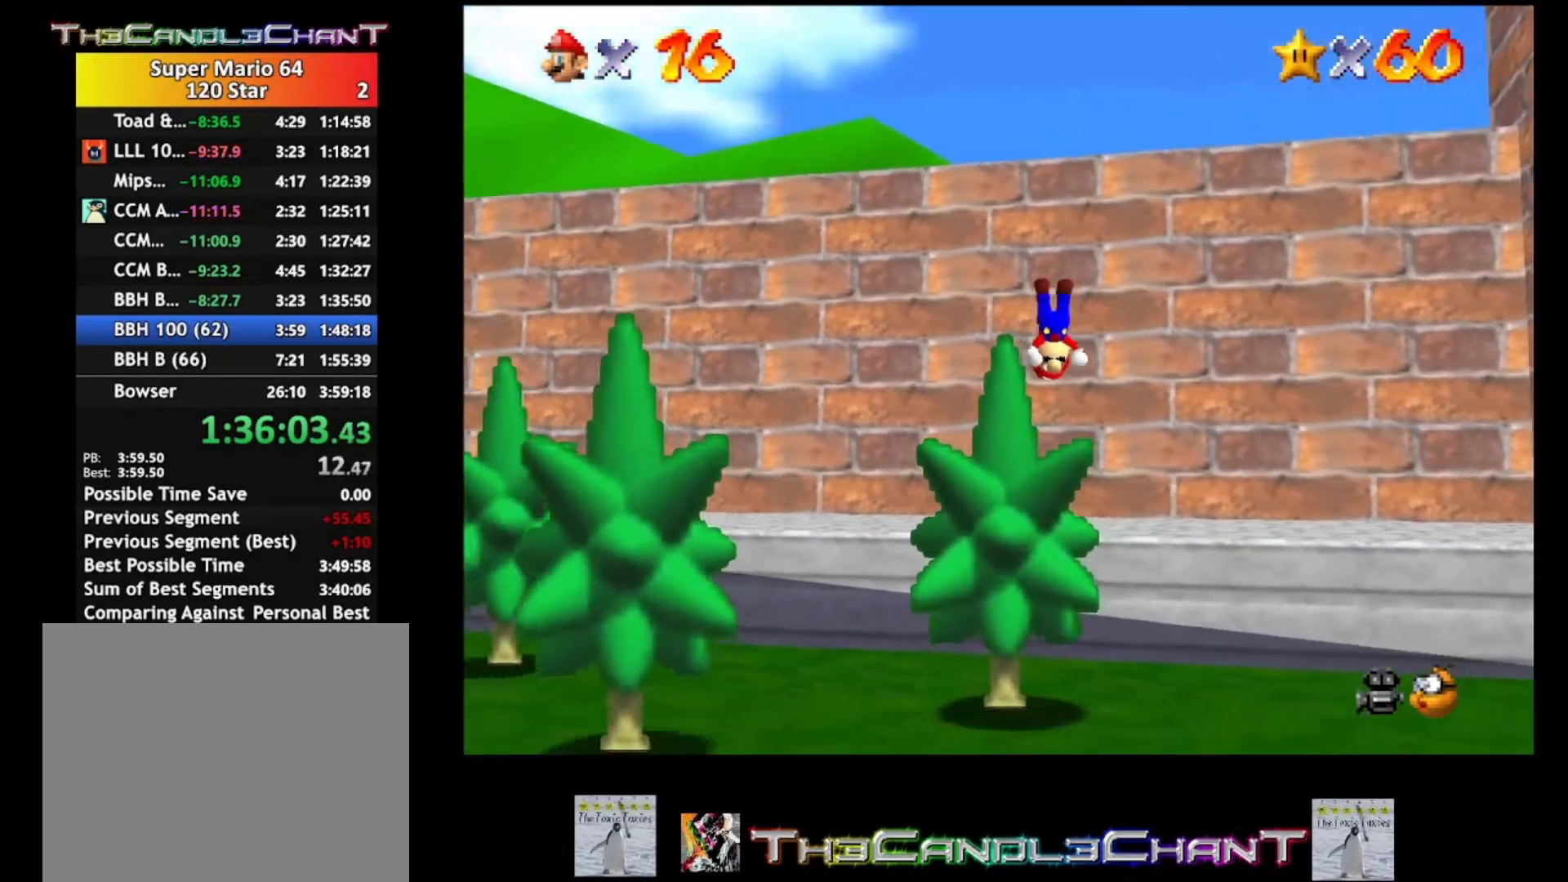
{"buttons": [], "left_stick": "center", "right_stick": "center", "events": []}
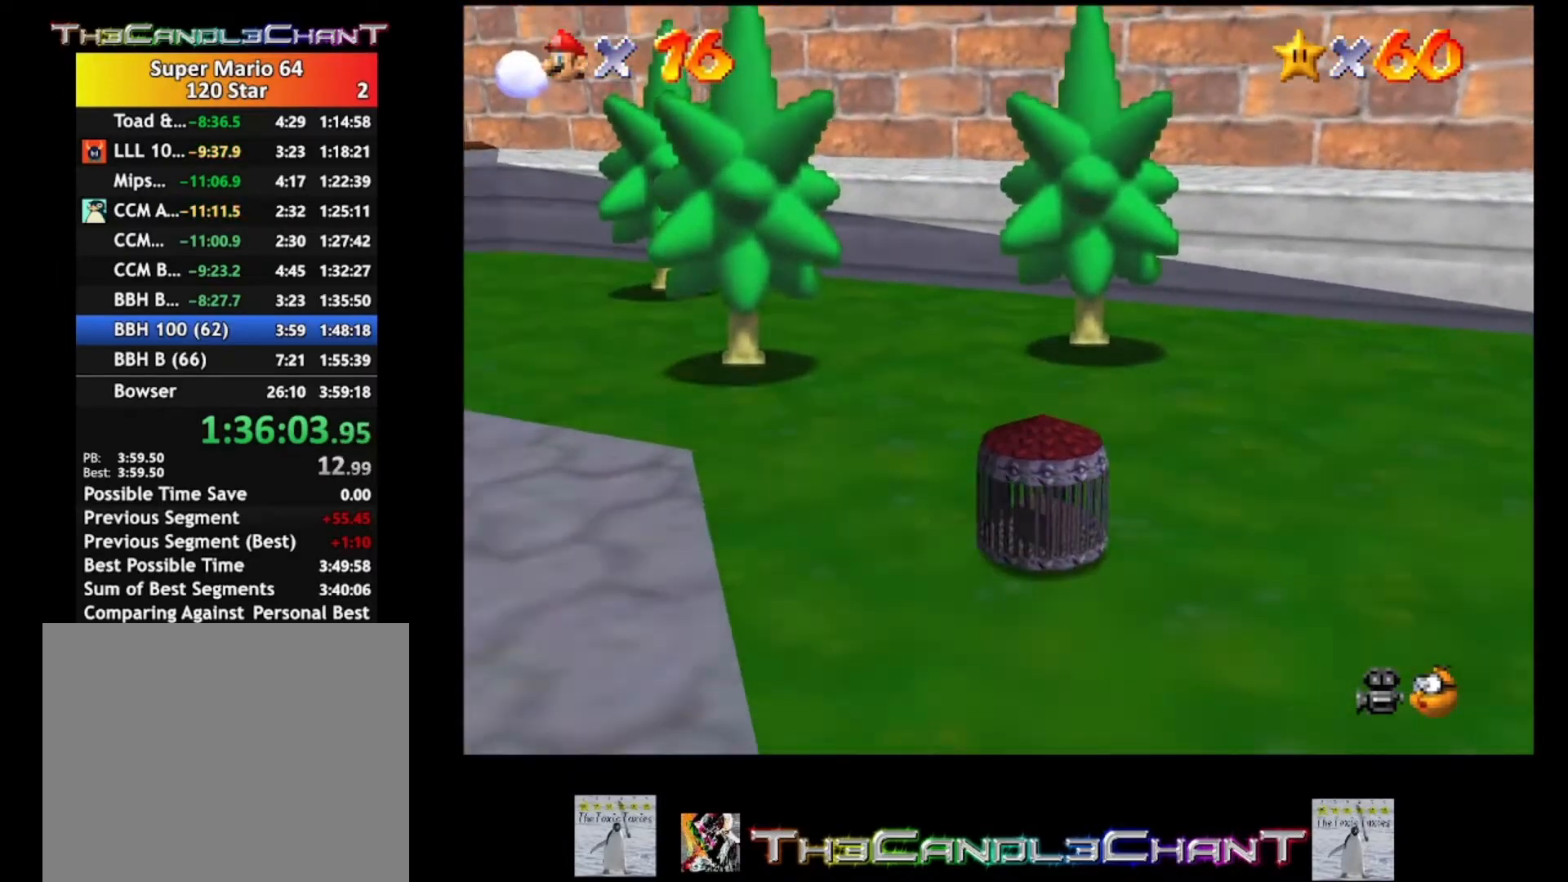
{"buttons": [], "left_stick": "center", "right_stick": "center", "events": []}
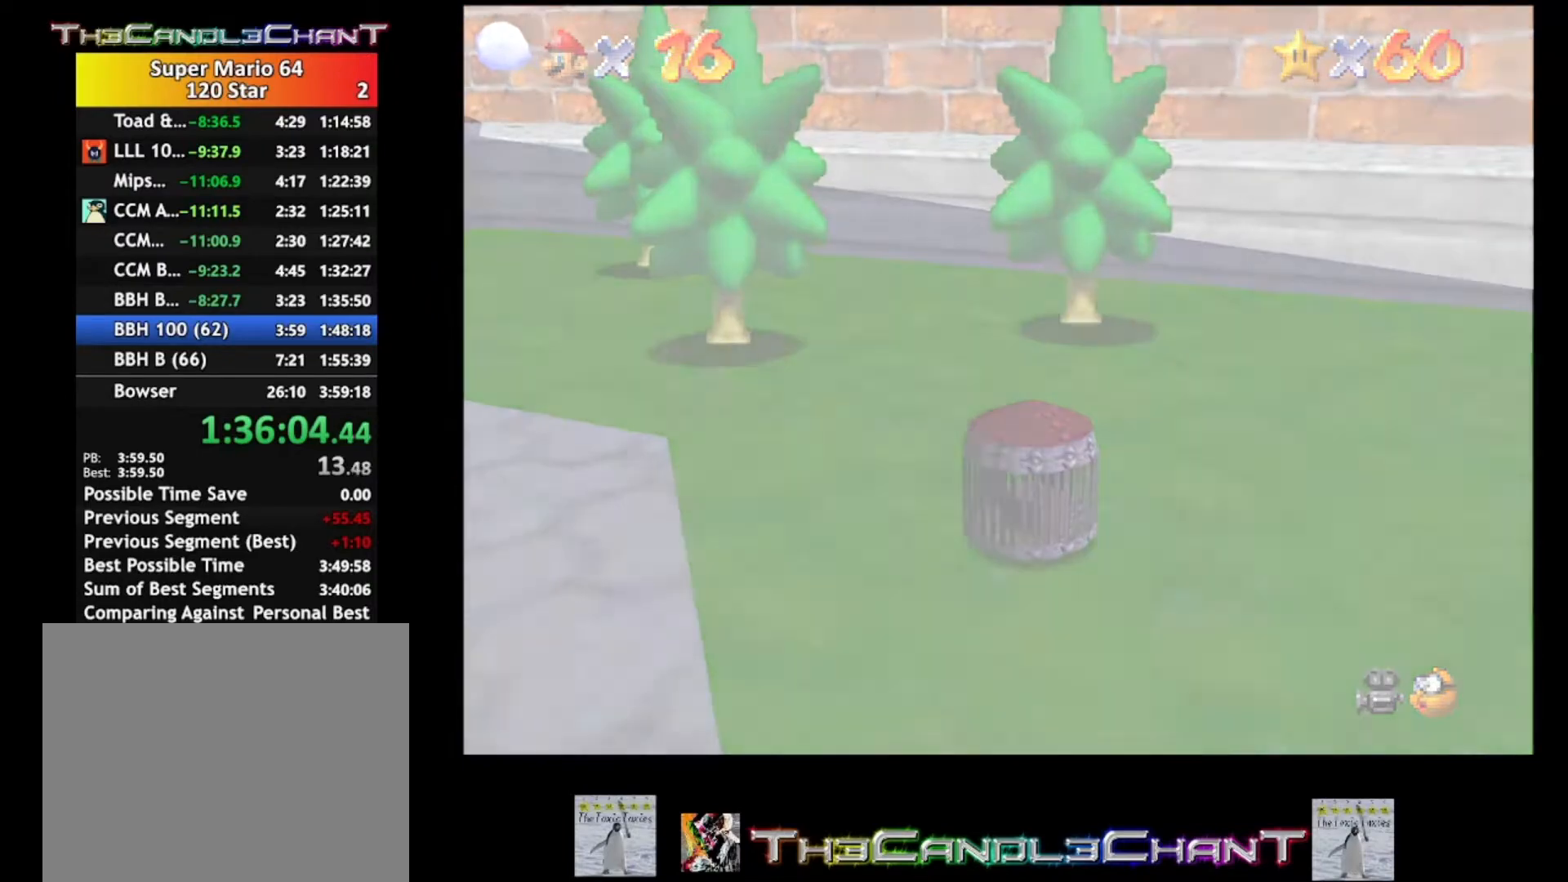
{"buttons": [], "left_stick": "center", "right_stick": "center", "events": []}
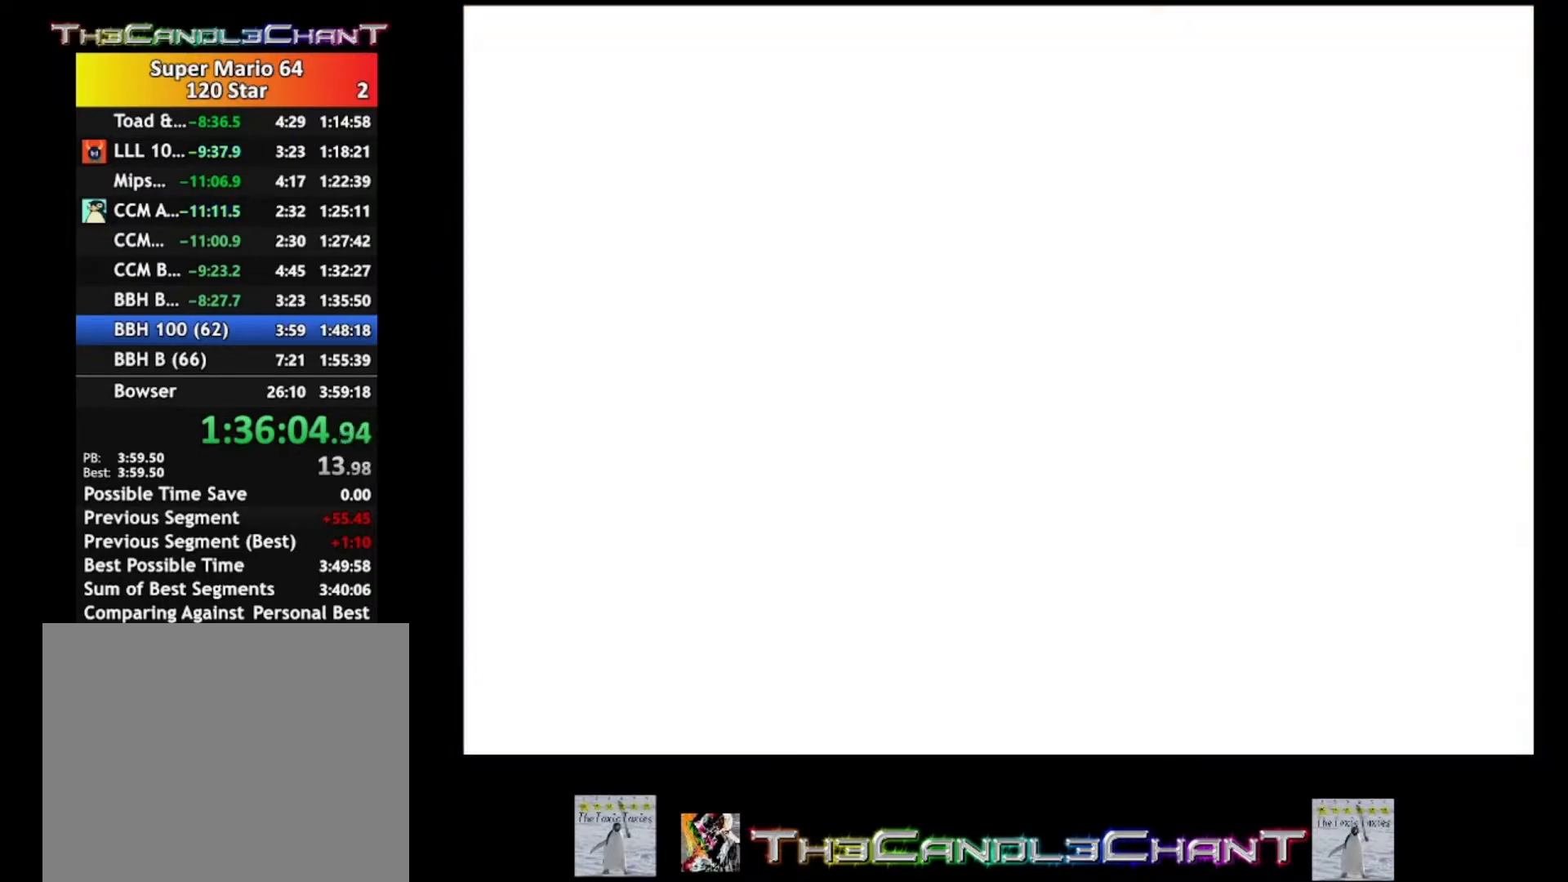
{"buttons": [], "left_stick": "center", "right_stick": "center", "events": []}
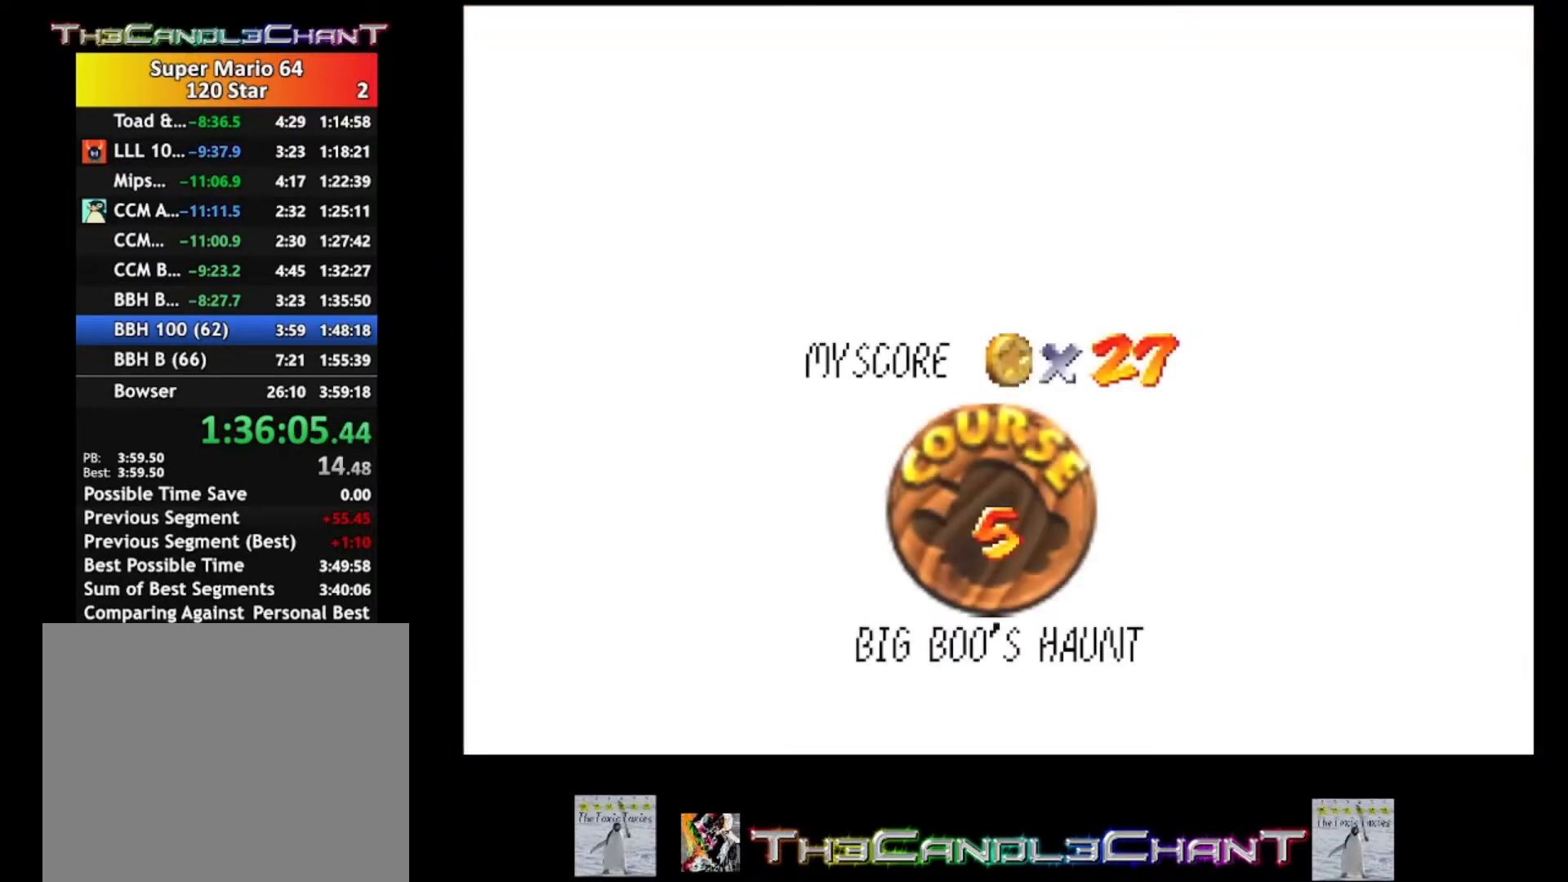
{"buttons": ["A", "X"], "left_stick": "center", "right_stick": "center", "events": [[233, "A", "down"], [367, "A", "up"], [500, "A", "down"], [500, "X", "down"]]}
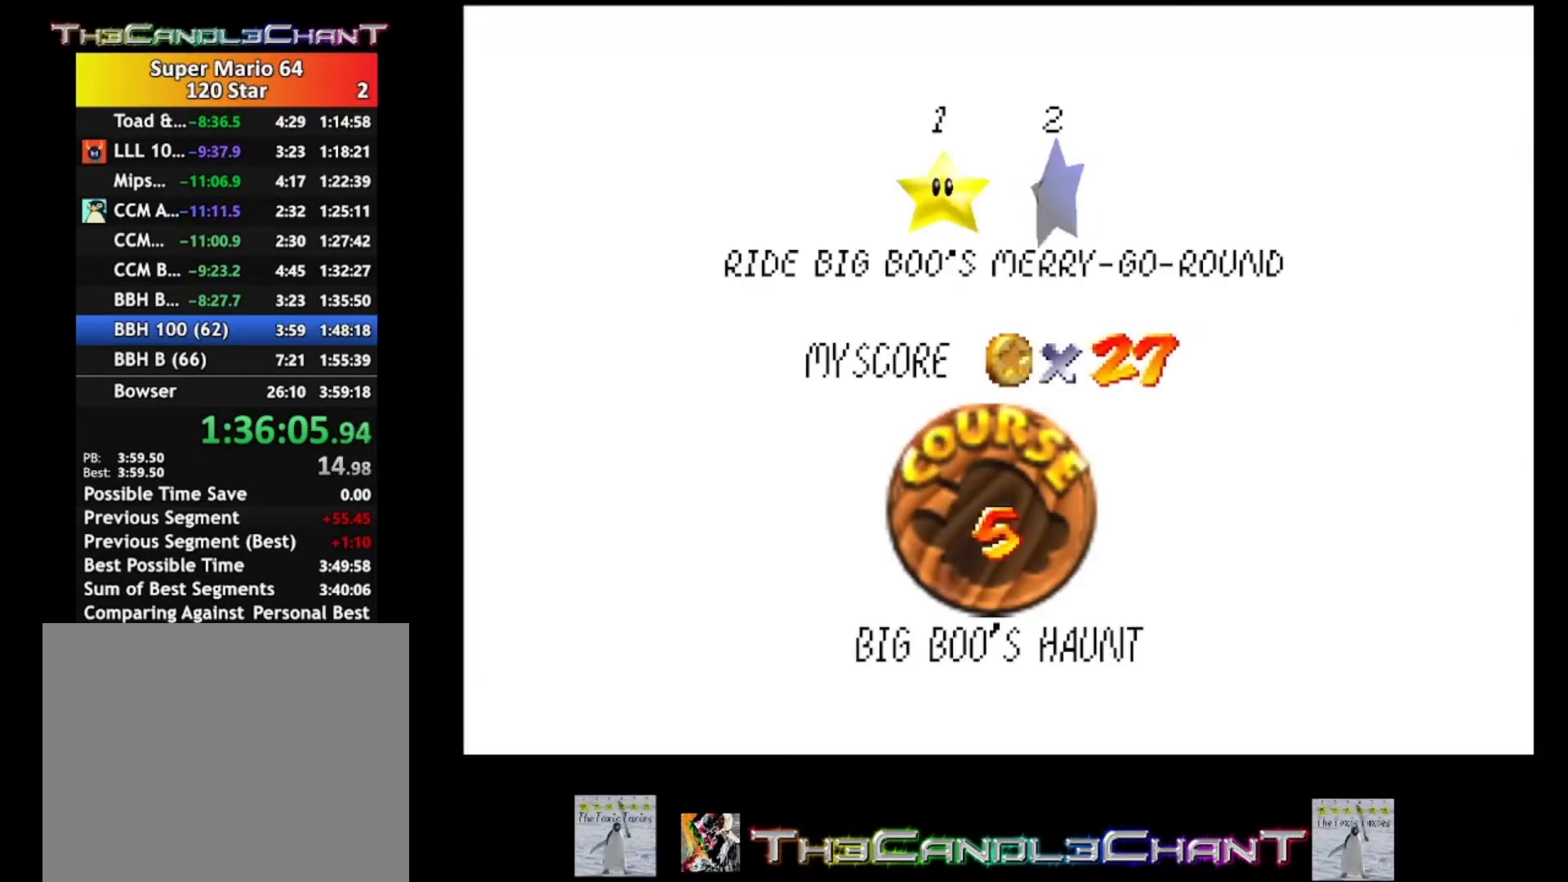
{"buttons": ["A", "X"], "left_stick": "center", "right_stick": "center", "events": [[100, "A", "up"], [100, "X", "up"], [167, "A", "down"], [200, "X", "down"], [300, "A", "up"], [300, "X", "up"], [367, "A", "down"], [367, "X", "down"], [433, "A", "up"], [433, "X", "up"], [500, "A", "down"], [500, "X", "down"]]}
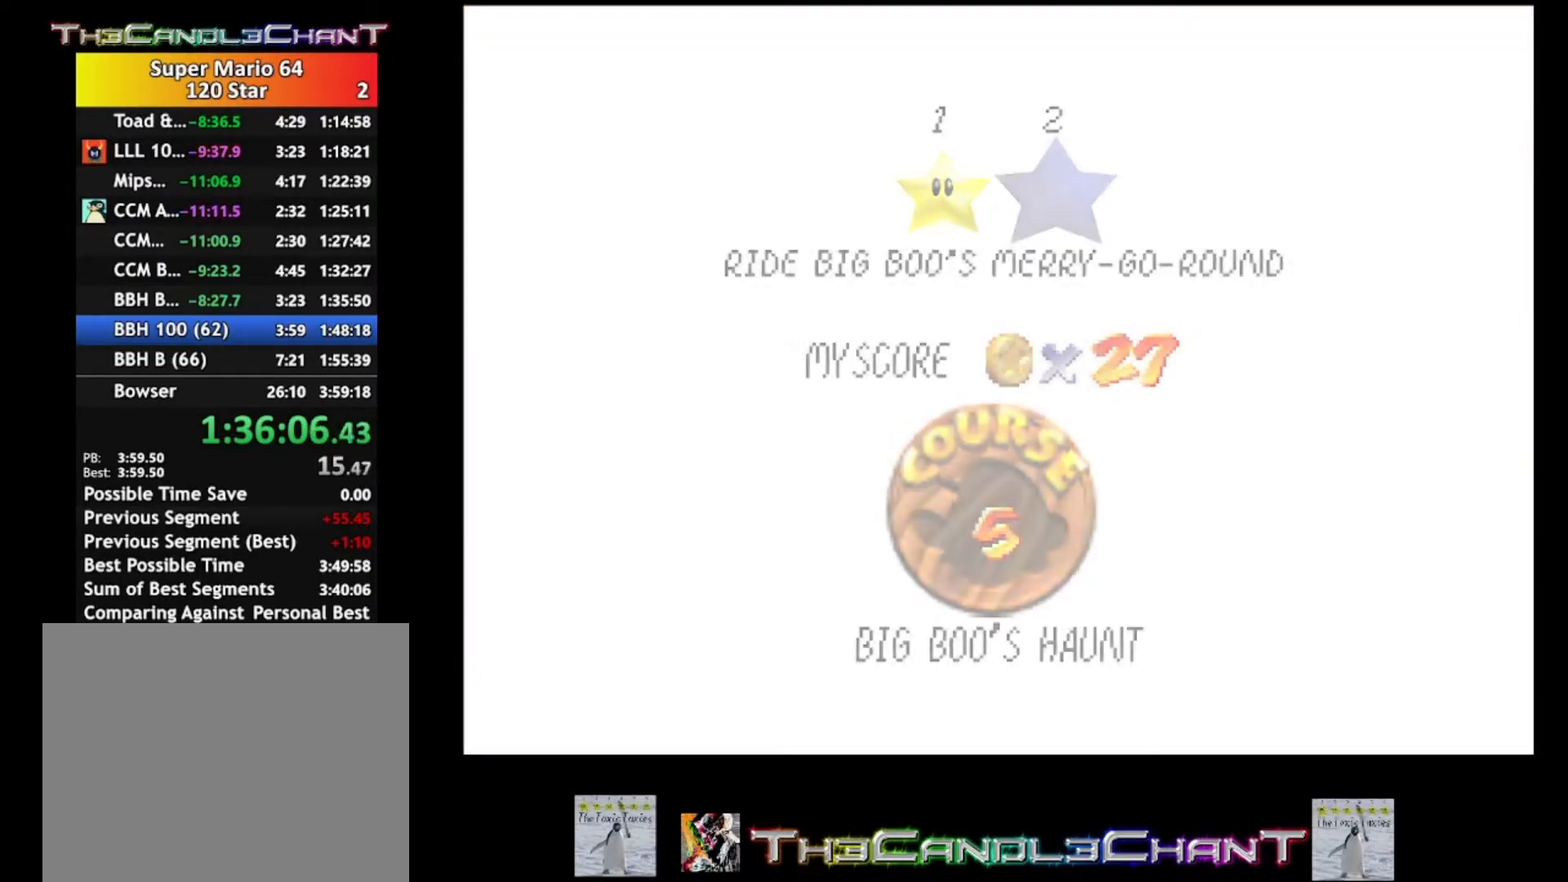
{"buttons": [], "left_stick": "center", "right_stick": "center", "events": [[100, "A", "up"], [100, "X", "up"], [167, "A", "down"], [167, "X", "down"], [467, "A", "up"], [467, "X", "up"]]}
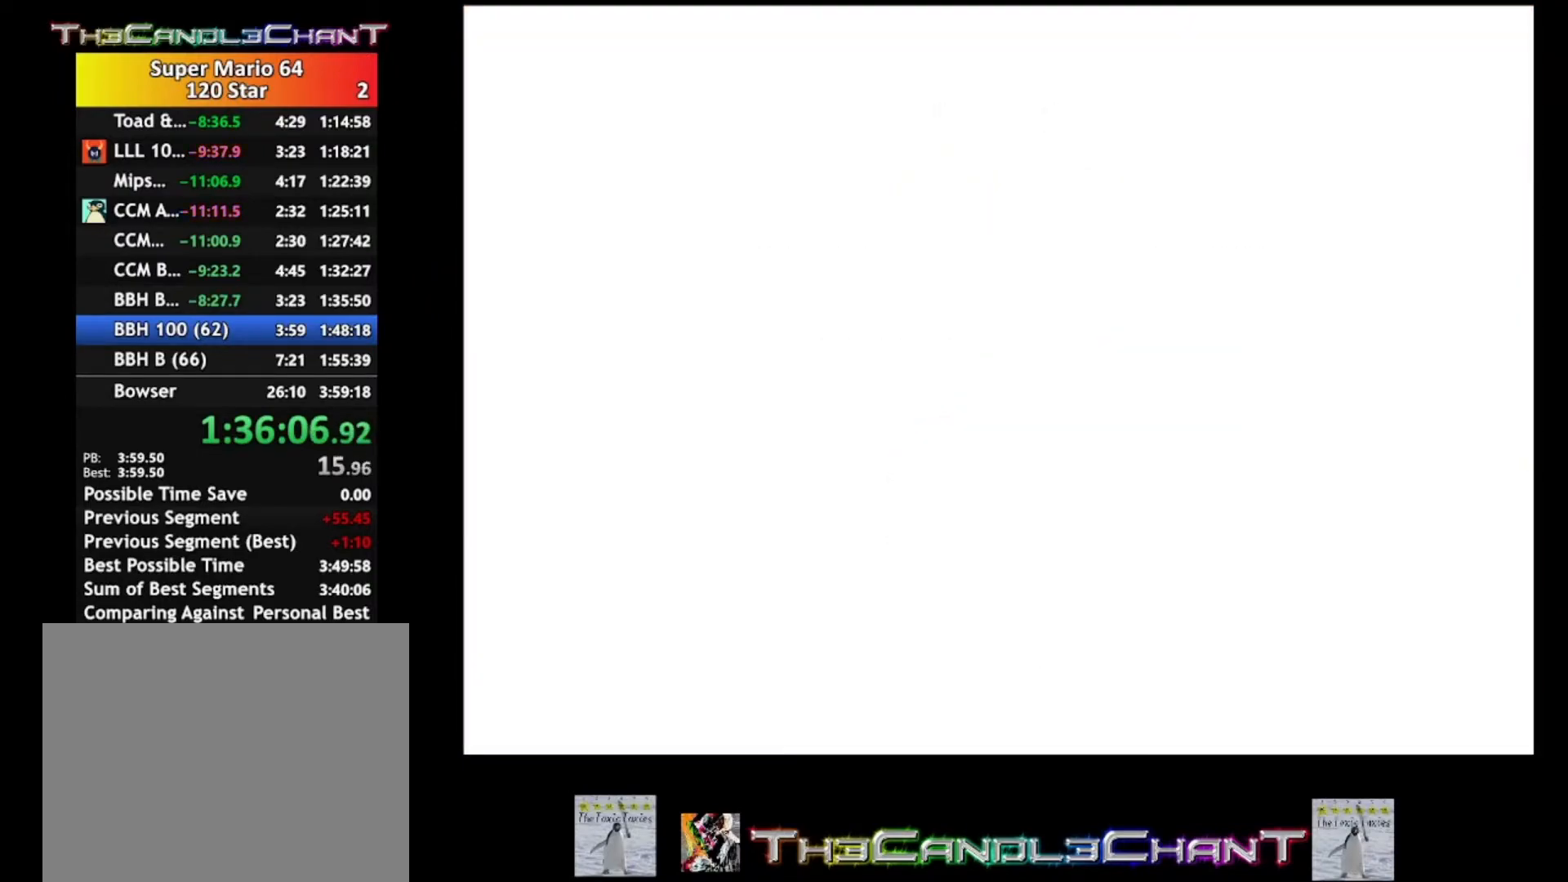
{"buttons": [], "left_stick": "center", "right_stick": "center", "events": [[100, "A", "down"], [100, "X", "down"], [167, "X", "up"], [200, "A", "up"], [300, "A", "down"], [300, "X", "down"], [367, "A", "up"], [367, "X", "up"]]}
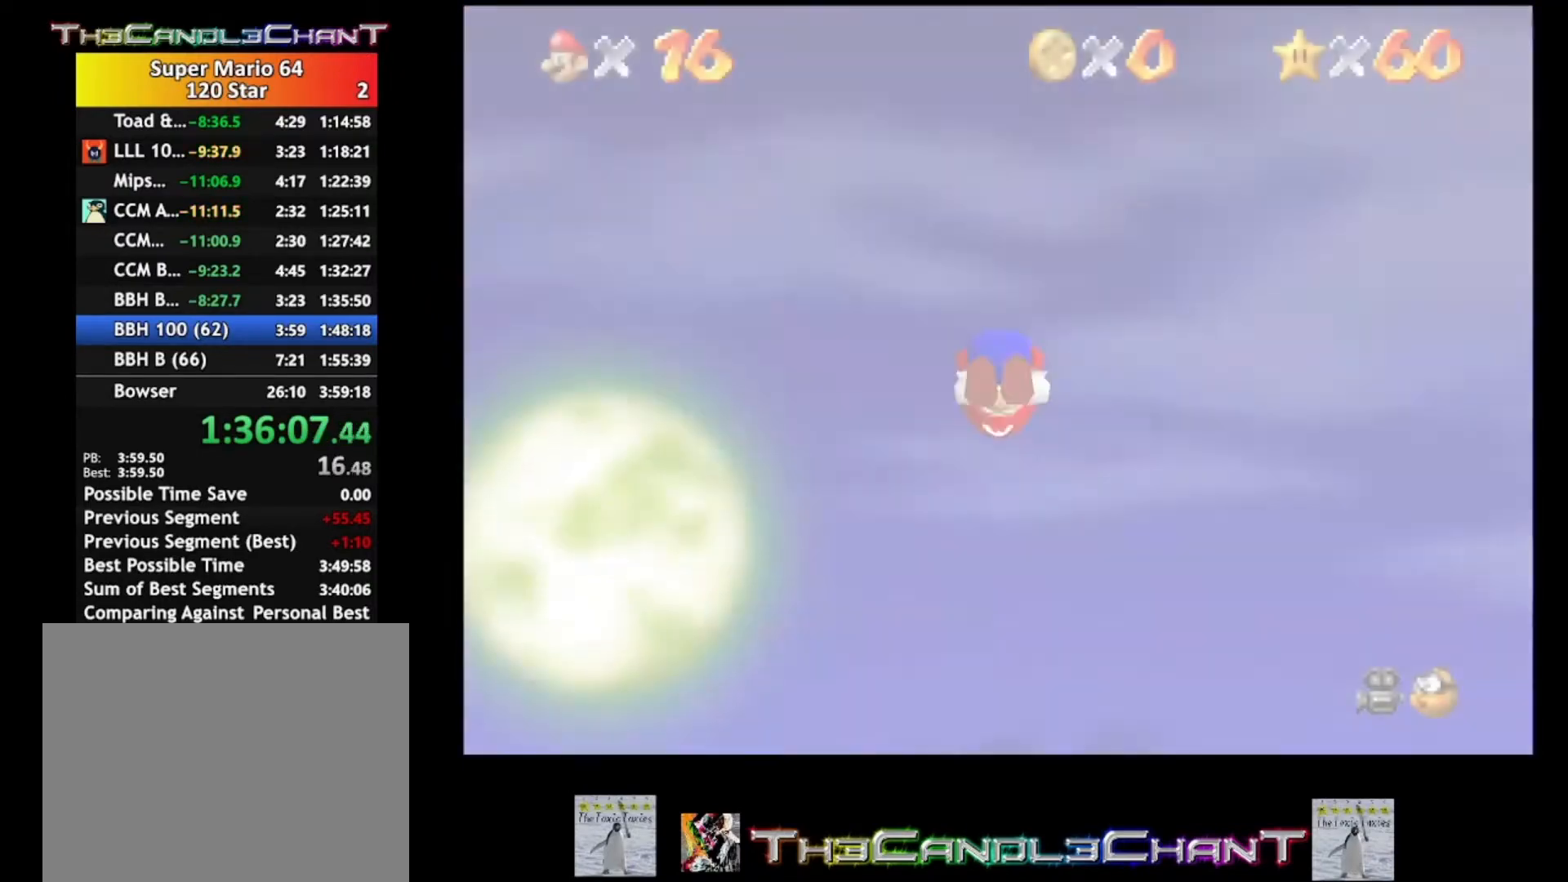
{"buttons": [], "left_stick": "up", "right_stick": "center", "events": [[400, "left_stick", "up"]]}
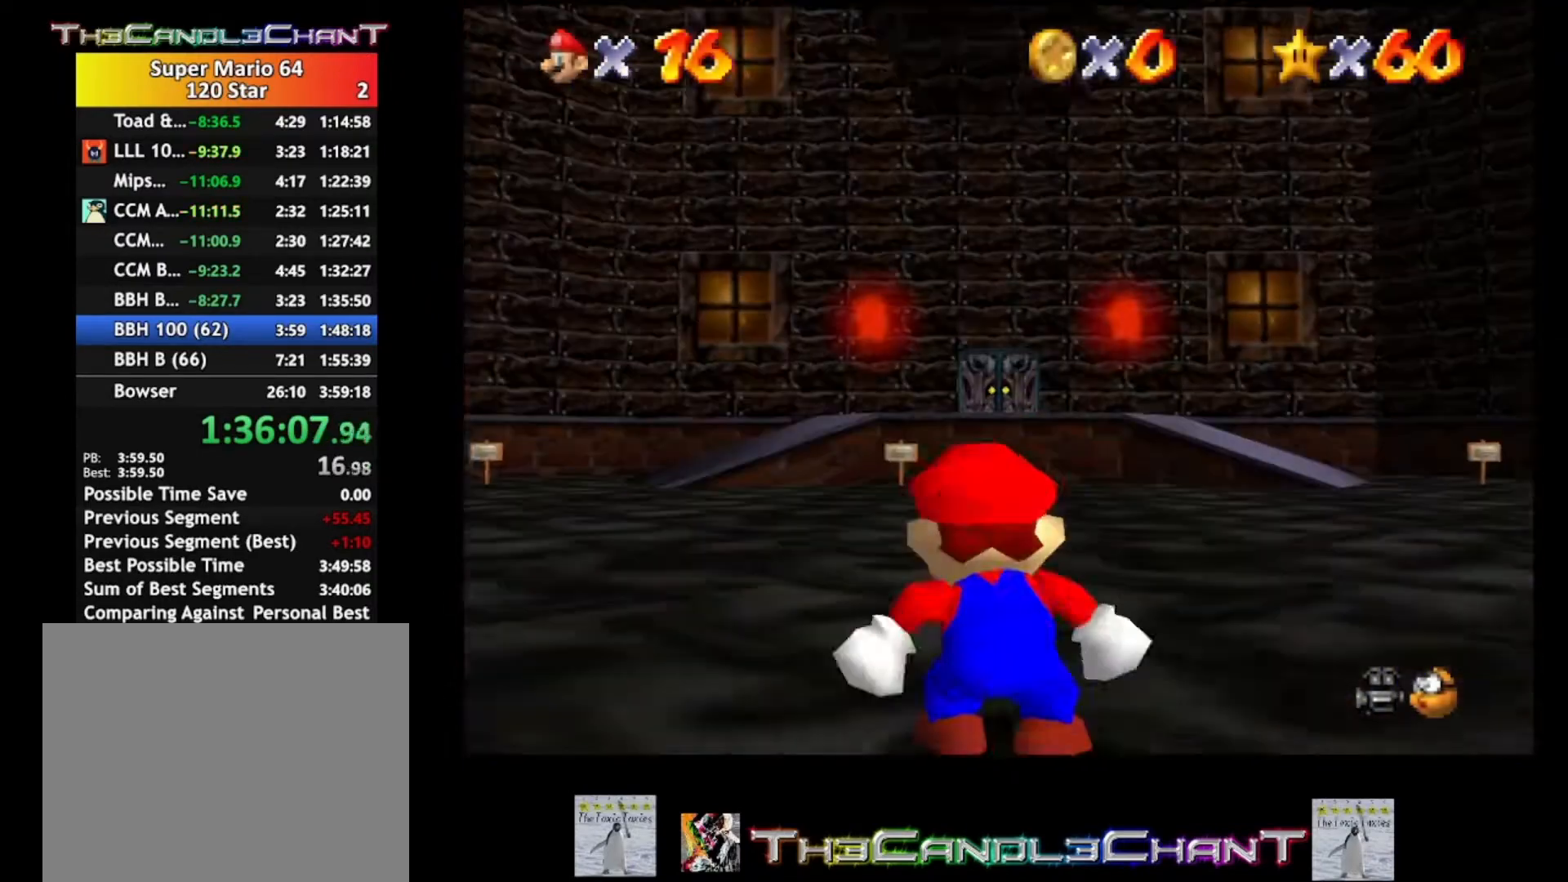
{"buttons": [], "left_stick": "up", "right_stick": "center", "events": []}
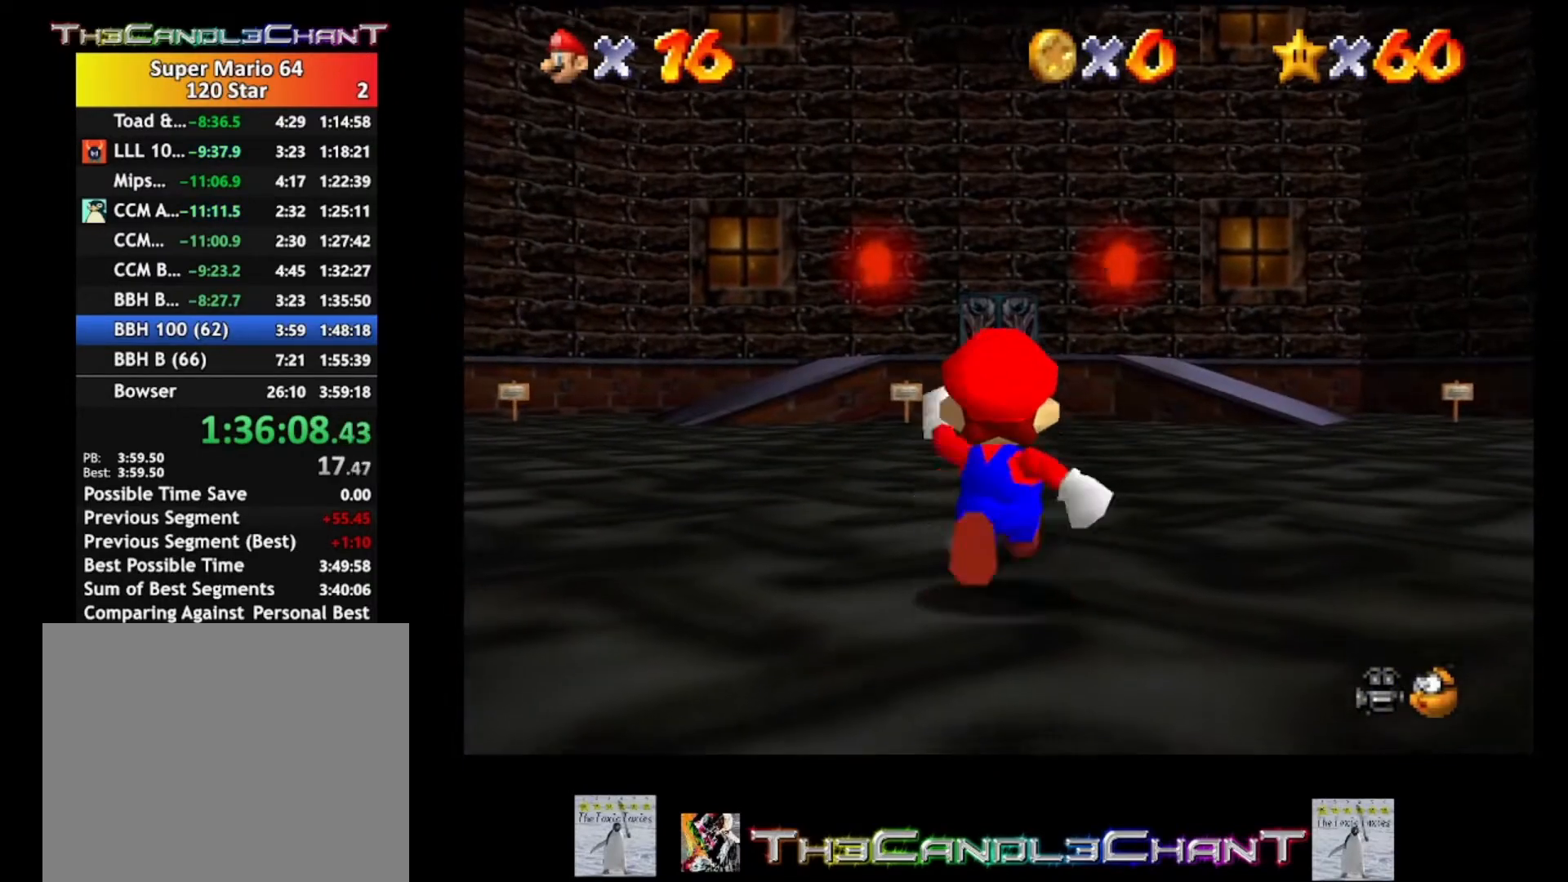
{"buttons": ["A", "L2"], "left_stick": "up", "right_stick": "center", "events": [[267, "L2", "down"], [300, "A", "down"]]}
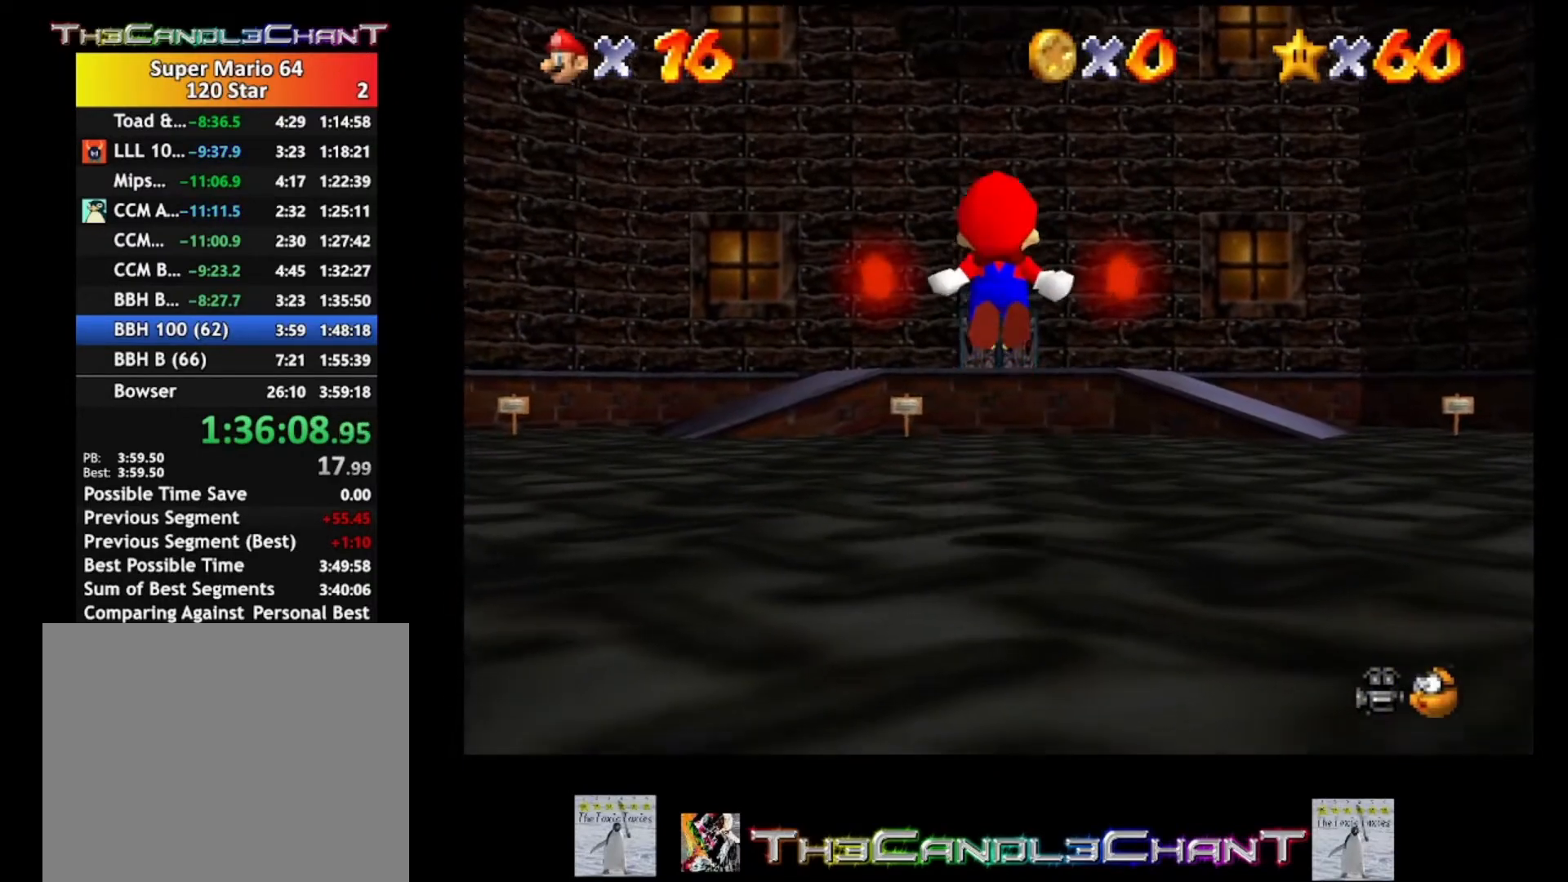
{"buttons": ["X", "L2"], "left_stick": "up", "right_stick": "center", "events": [[33, "A", "up"], [167, "A", "down"], [200, "X", "down"], [233, "A", "up"], [300, "X", "up"], [433, "A", "down"], [467, "X", "down"], [500, "A", "up"]]}
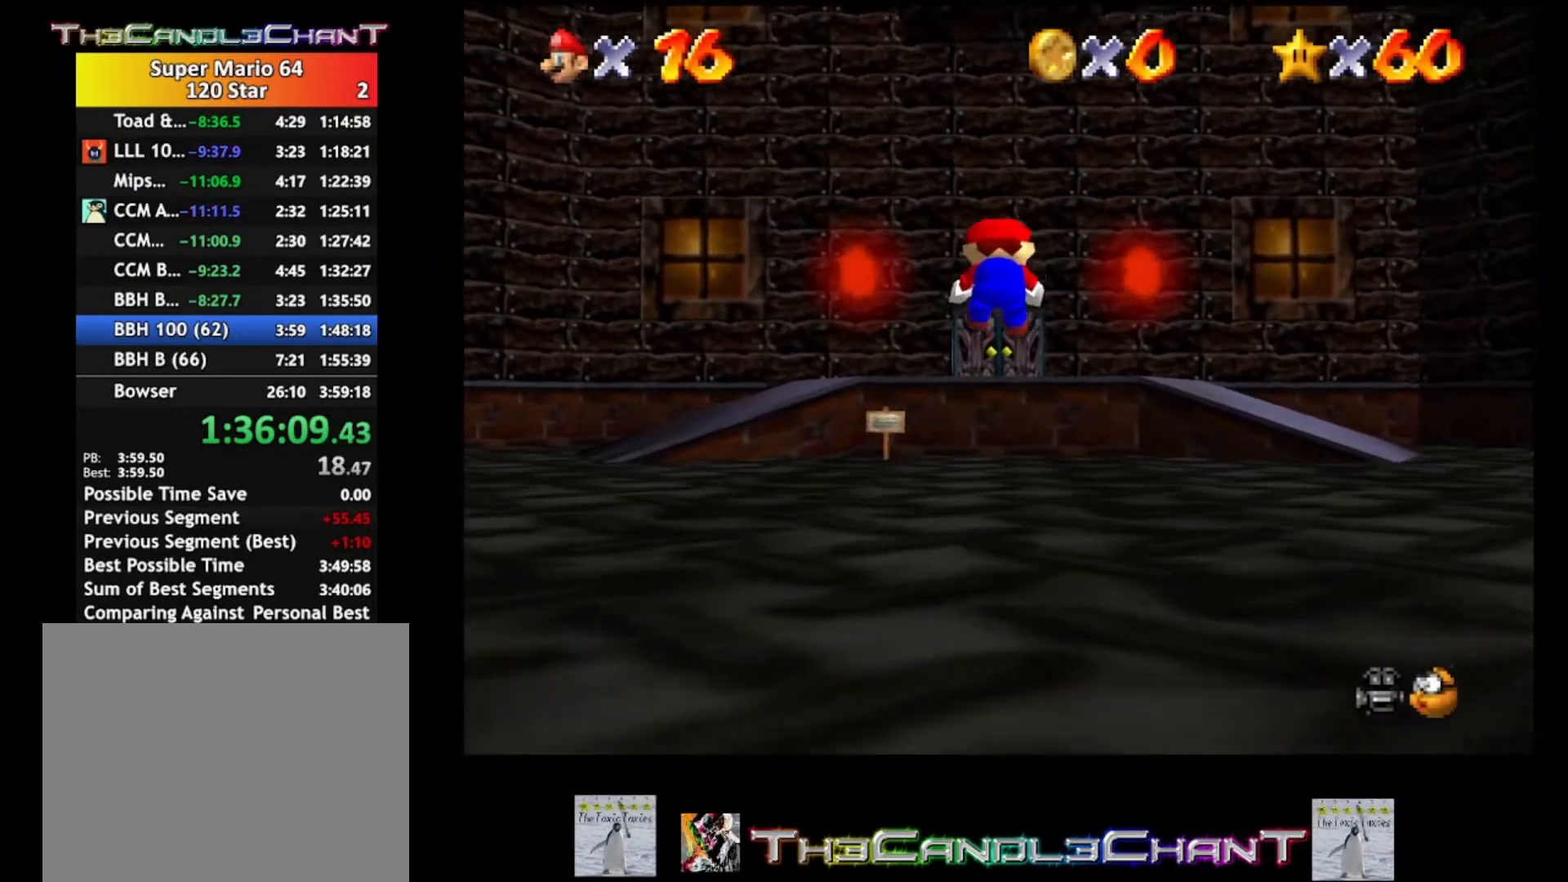
{"buttons": ["L2"], "left_stick": "up", "right_stick": "center", "events": [[67, "X", "up"], [333, "A", "down"], [467, "A", "up"]]}
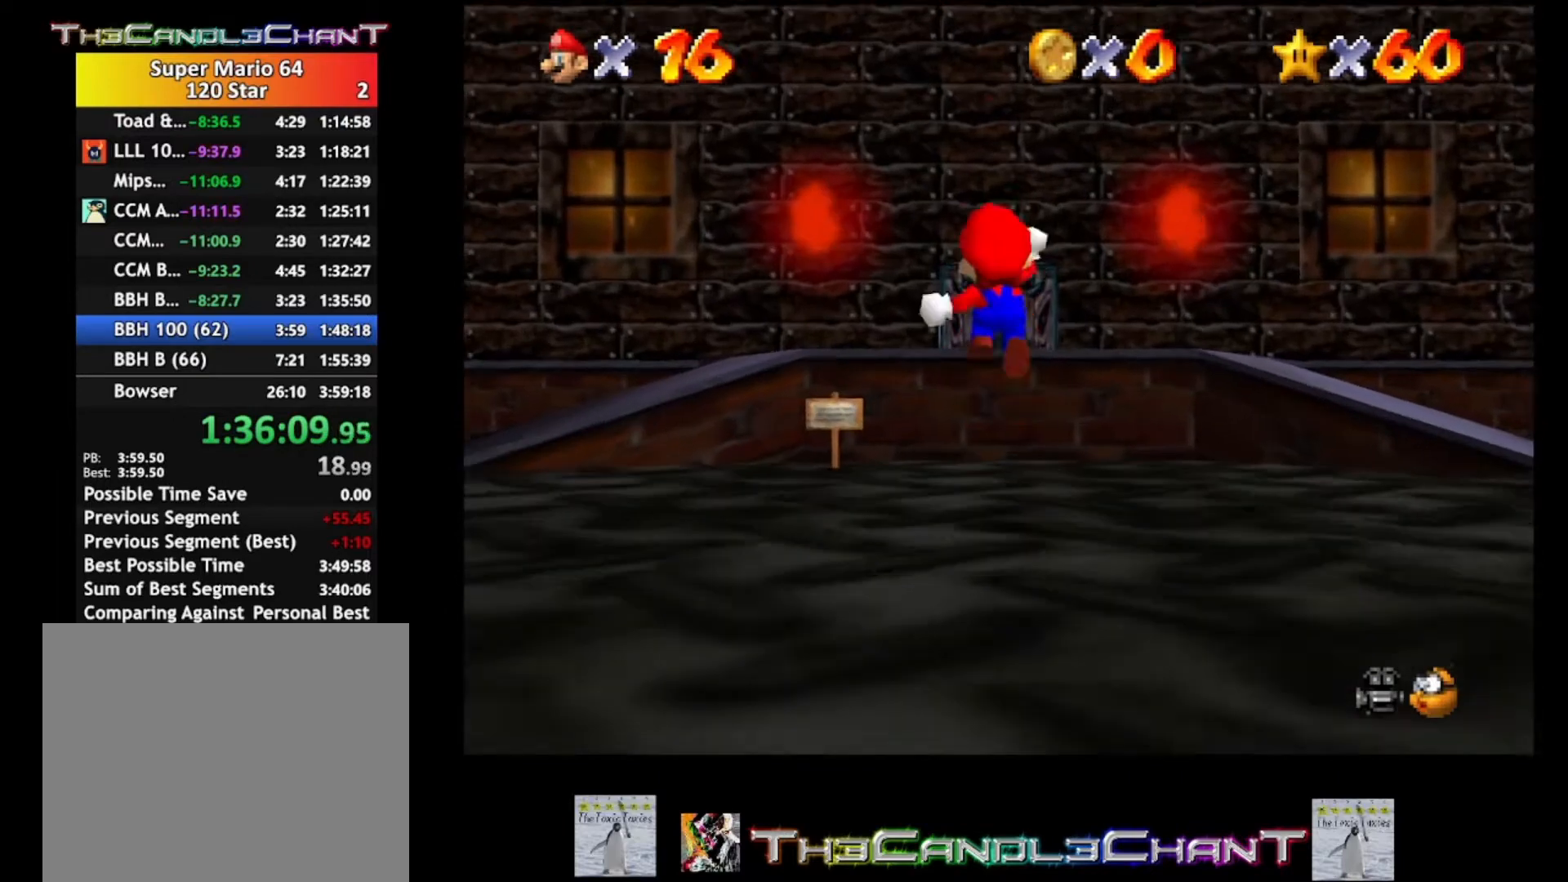
{"buttons": ["A", "L2"], "left_stick": "up", "right_stick": "center", "events": [[33, "A", "down"], [100, "X", "down"], [267, "A", "up"], [267, "X", "up"], [333, "A", "down"], [367, "X", "down"], [500, "X", "up"]]}